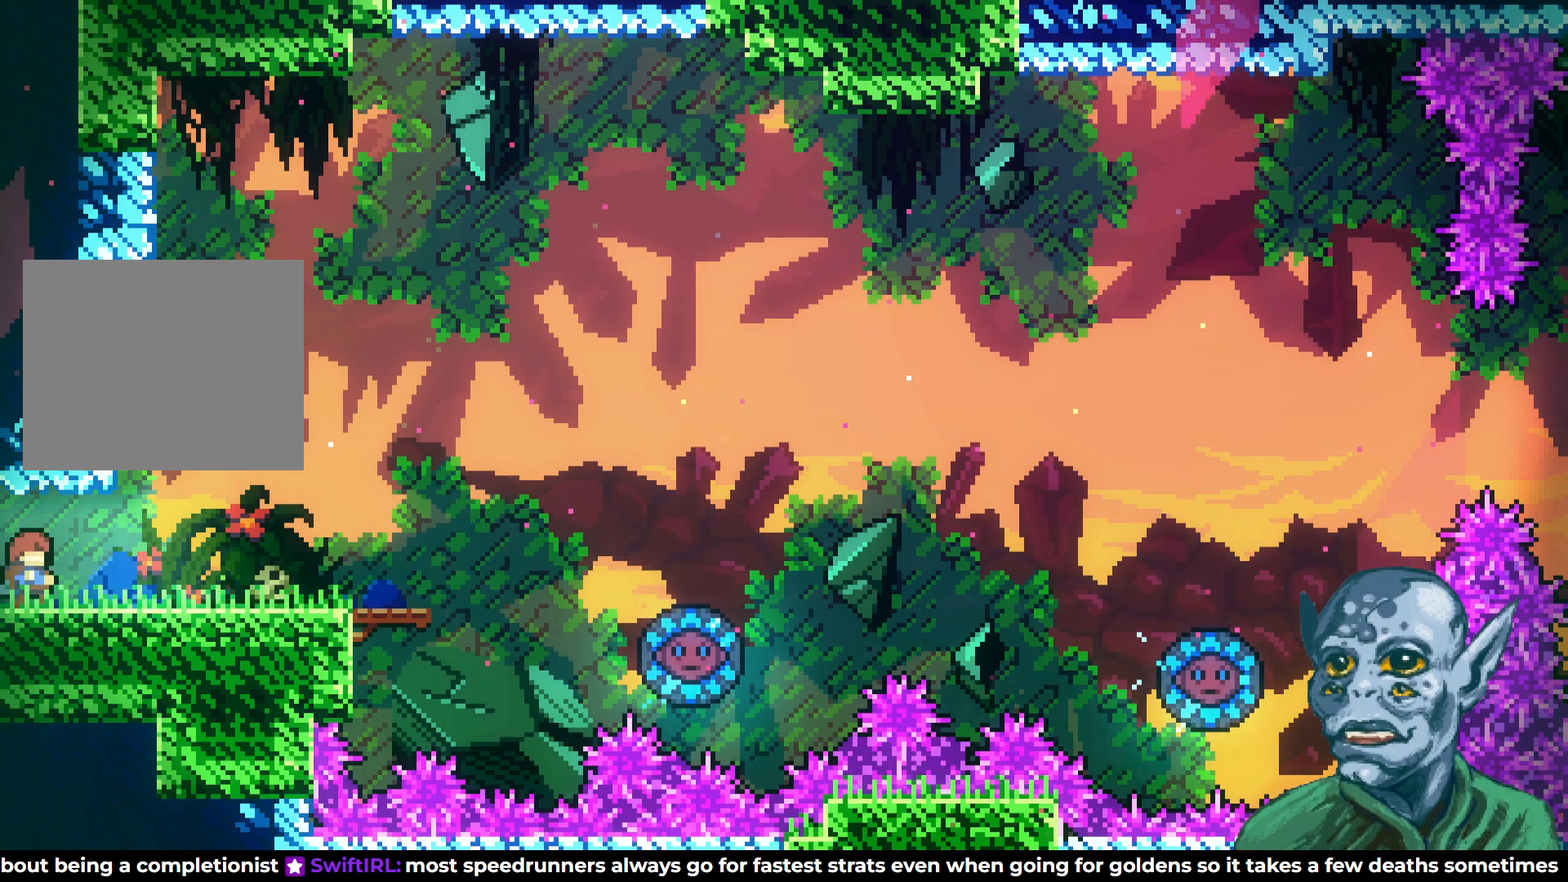
Gameplay with a controller (PlayStation layout); each line is a JSON object with the inputs held at the frame after it. "events" lists button and stick changes between this image and that frame as [ms after this image, input, new state], when the widget could be followed in between.
{"buttons": ["DPAD_LEFT"], "left_stick": "center", "right_stick": "center", "events": [[133, "DPAD_LEFT", "down"]]}
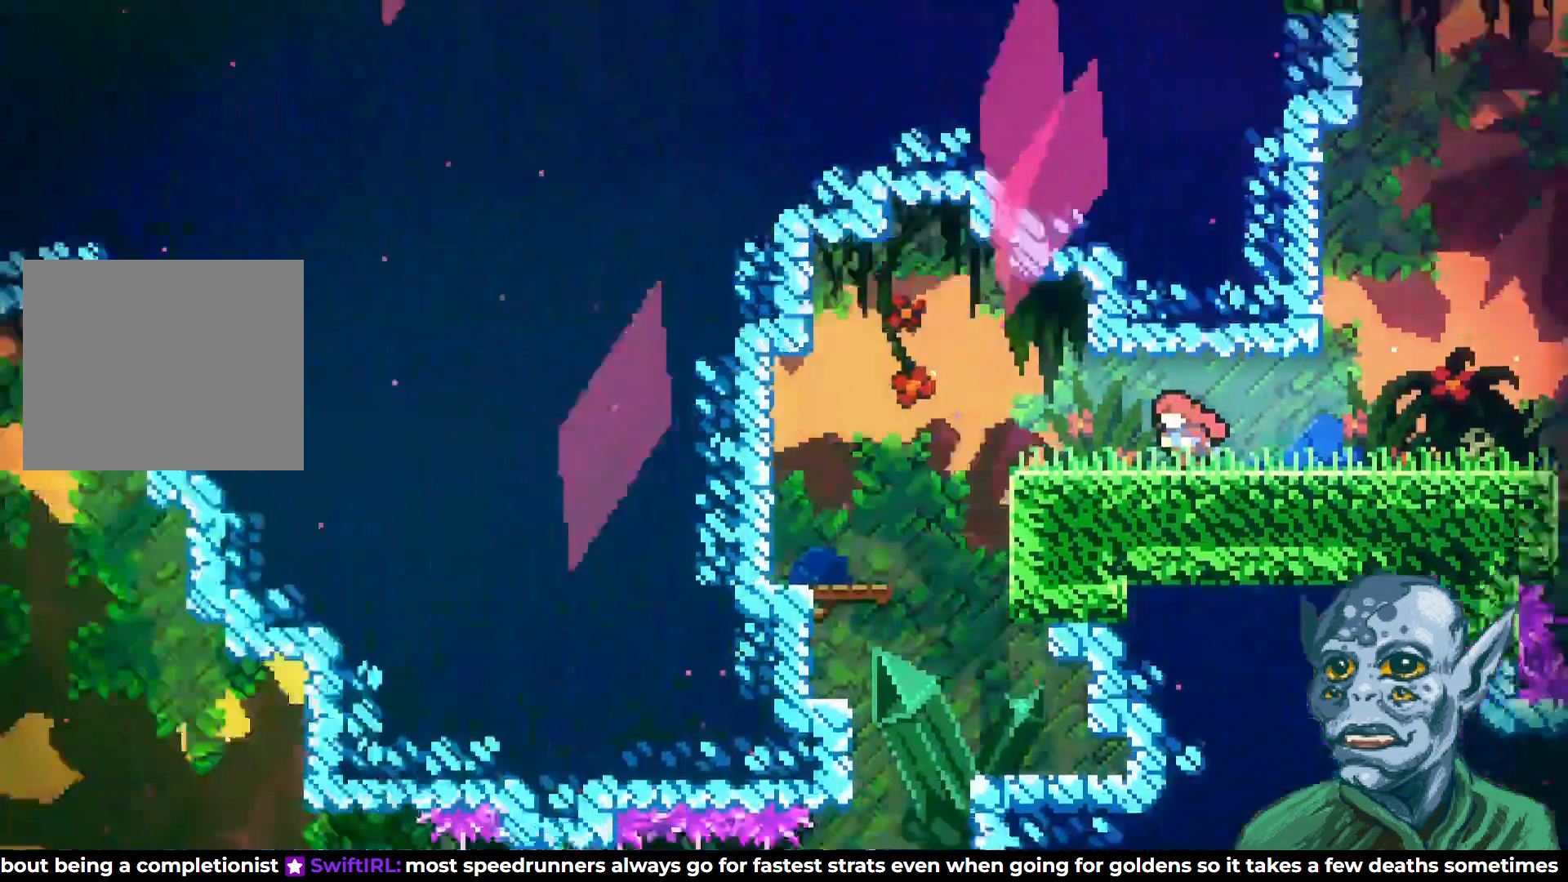
{"buttons": ["DPAD_LEFT"], "left_stick": "center", "right_stick": "center", "events": [[100, "DPAD_LEFT", "up"], [317, "DPAD_LEFT", "down"]]}
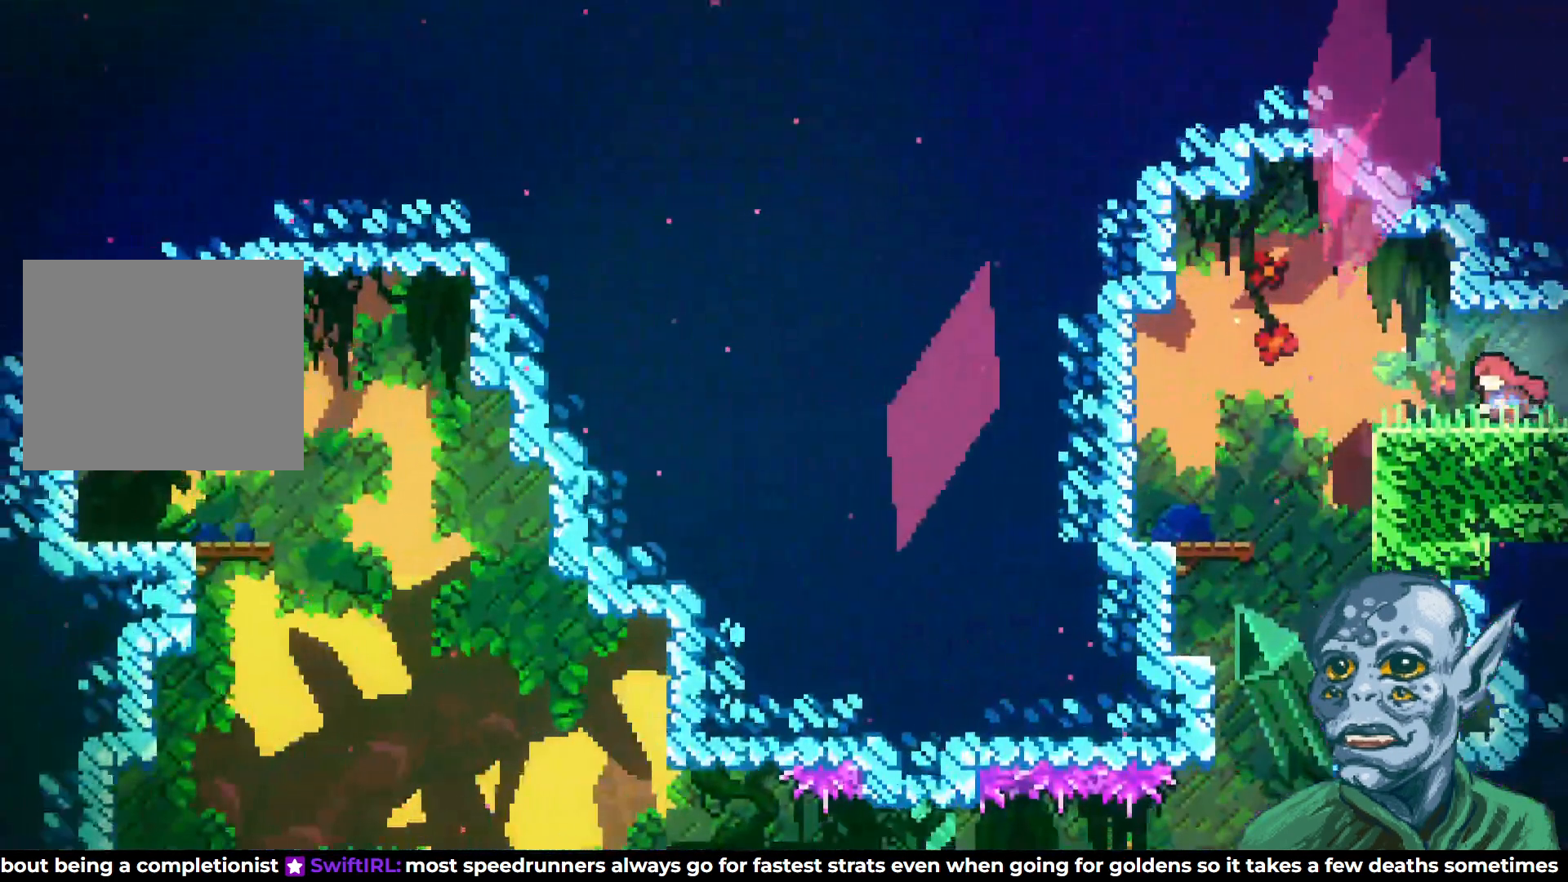
{"buttons": [], "left_stick": "center", "right_stick": "center", "events": [[100, "CROSS", "down"], [200, "CROSS", "up"], [367, "DPAD_LEFT", "up"]]}
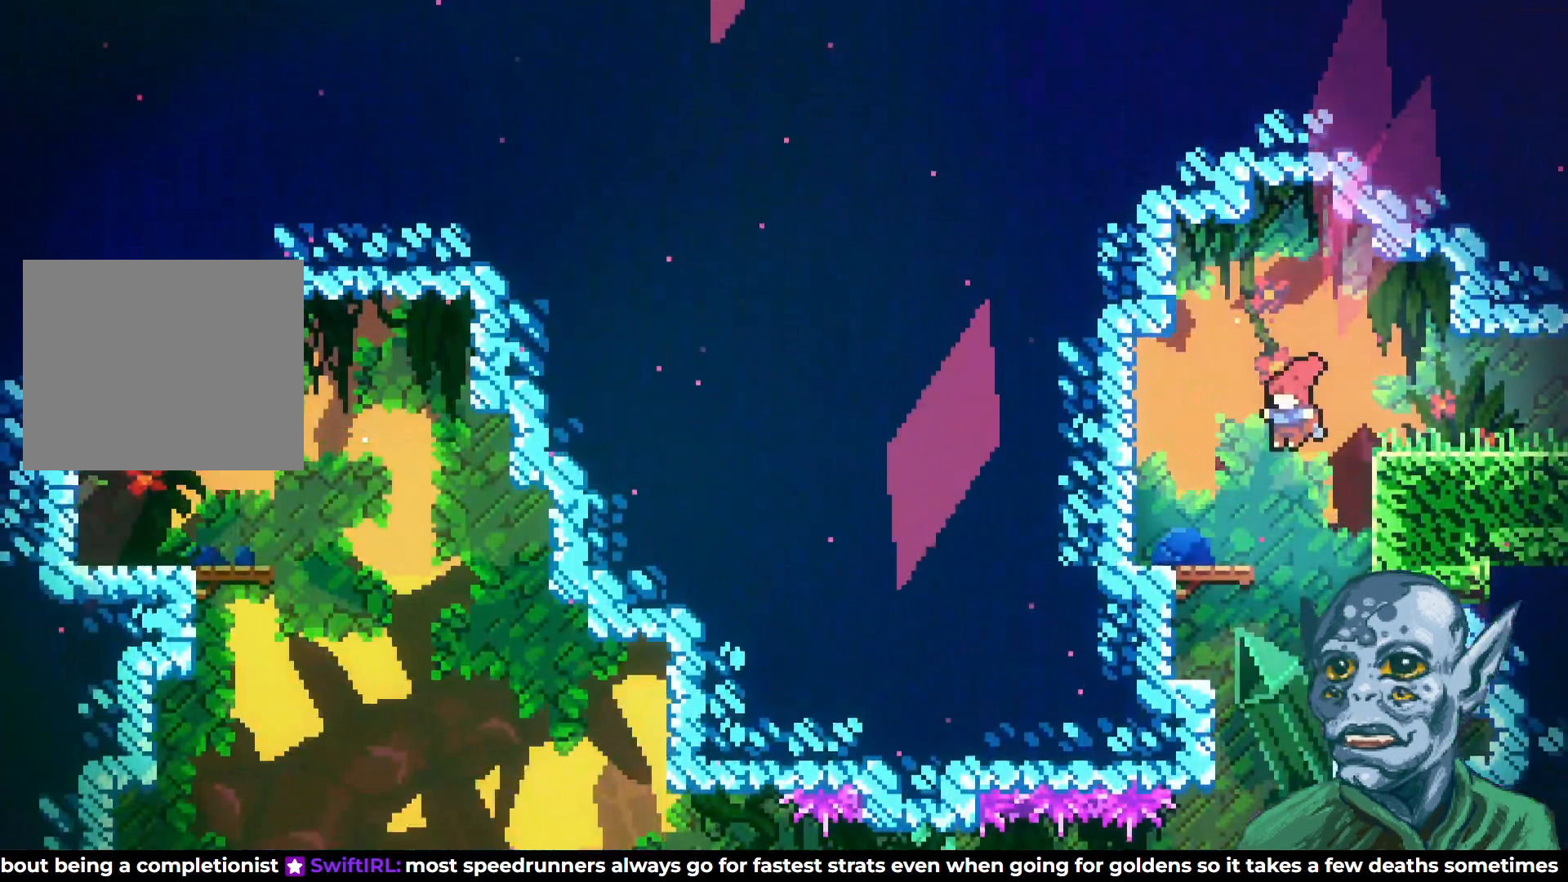
{"buttons": [], "left_stick": "center", "right_stick": "center", "events": [[17, "DPAD_RIGHT", "down"], [133, "DPAD_RIGHT", "up"], [283, "DPAD_LEFT", "down"], [400, "DPAD_LEFT", "up"]]}
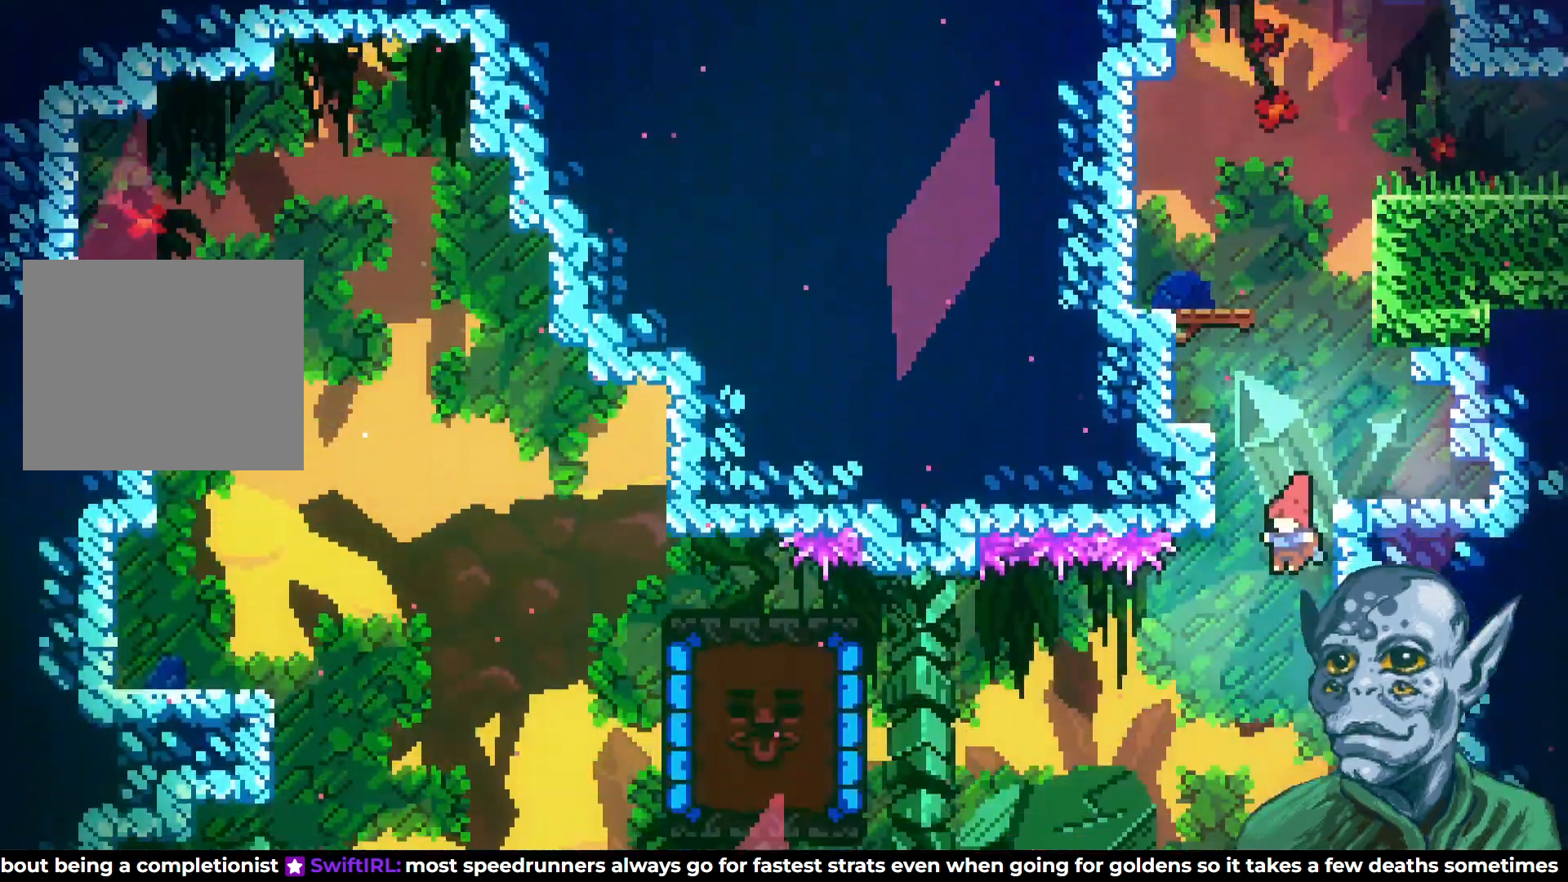
{"buttons": [], "left_stick": "center", "right_stick": "center", "events": [[117, "DPAD_RIGHT", "down"], [283, "DPAD_RIGHT", "up"]]}
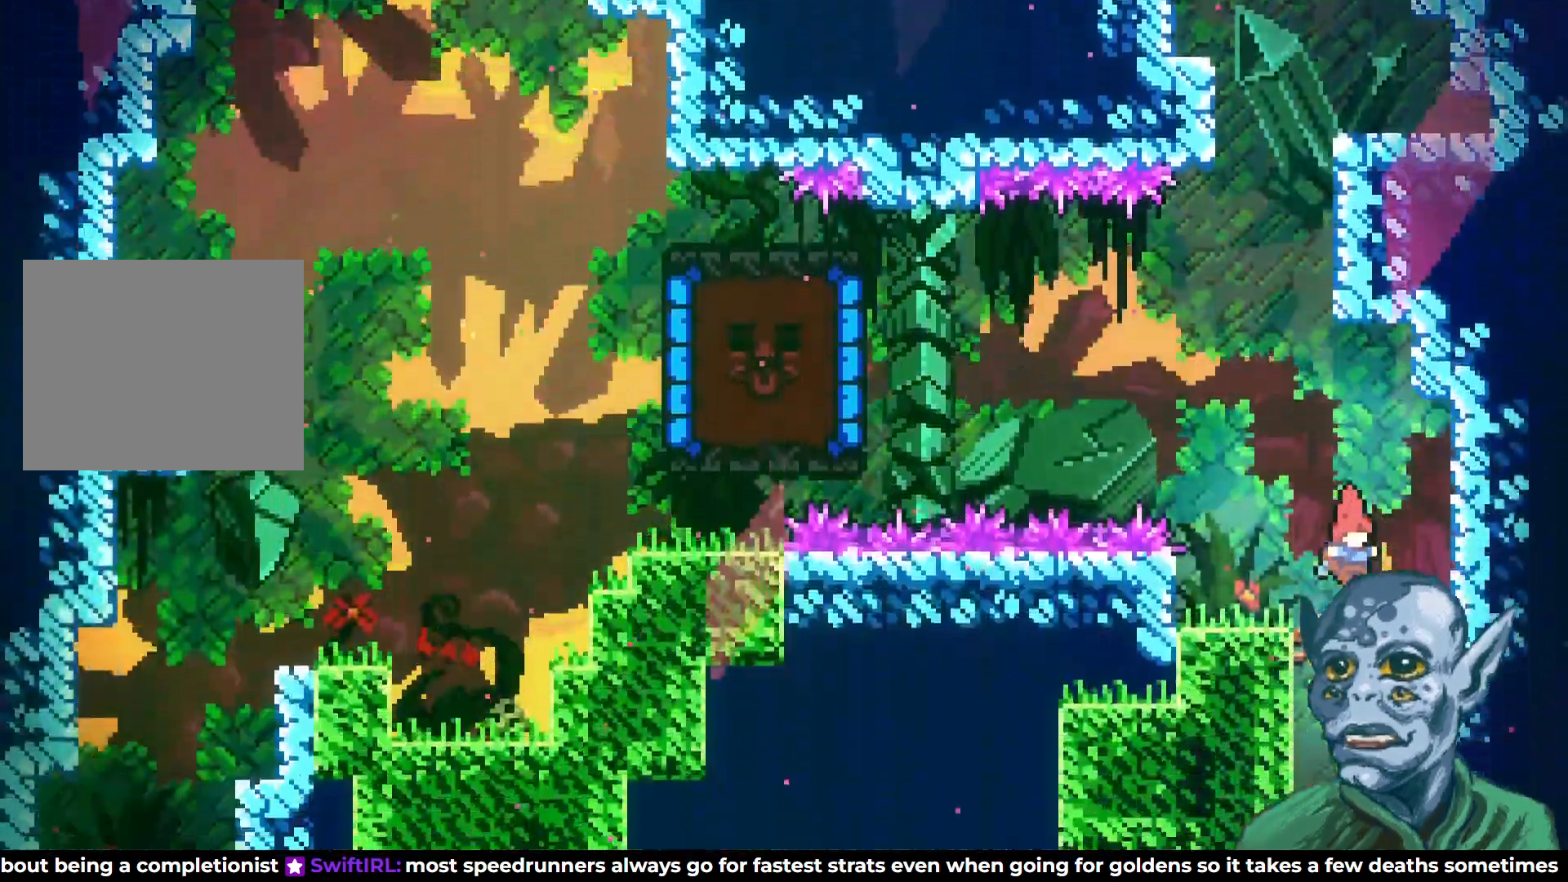
{"buttons": [], "left_stick": "center", "right_stick": "center", "events": [[33, "DPAD_RIGHT", "down"], [150, "DPAD_RIGHT", "up"], [300, "DPAD_LEFT", "down"], [483, "DPAD_LEFT", "up"]]}
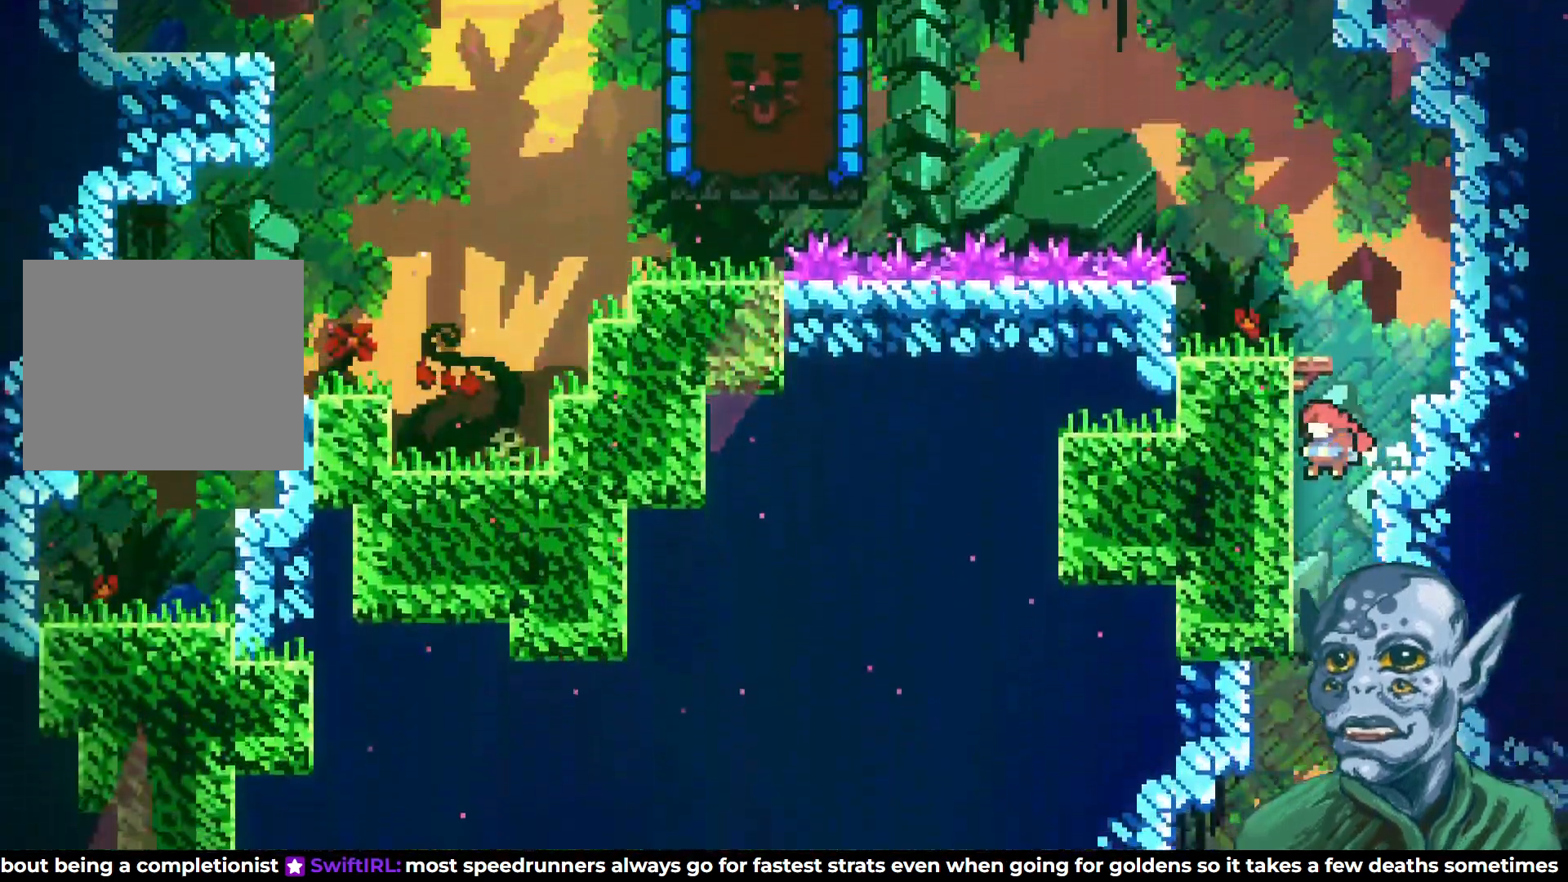
{"buttons": ["DPAD_RIGHT"], "left_stick": "center", "right_stick": "center", "events": [[250, "DPAD_RIGHT", "down"], [350, "DPAD_RIGHT", "up"], [467, "DPAD_RIGHT", "down"]]}
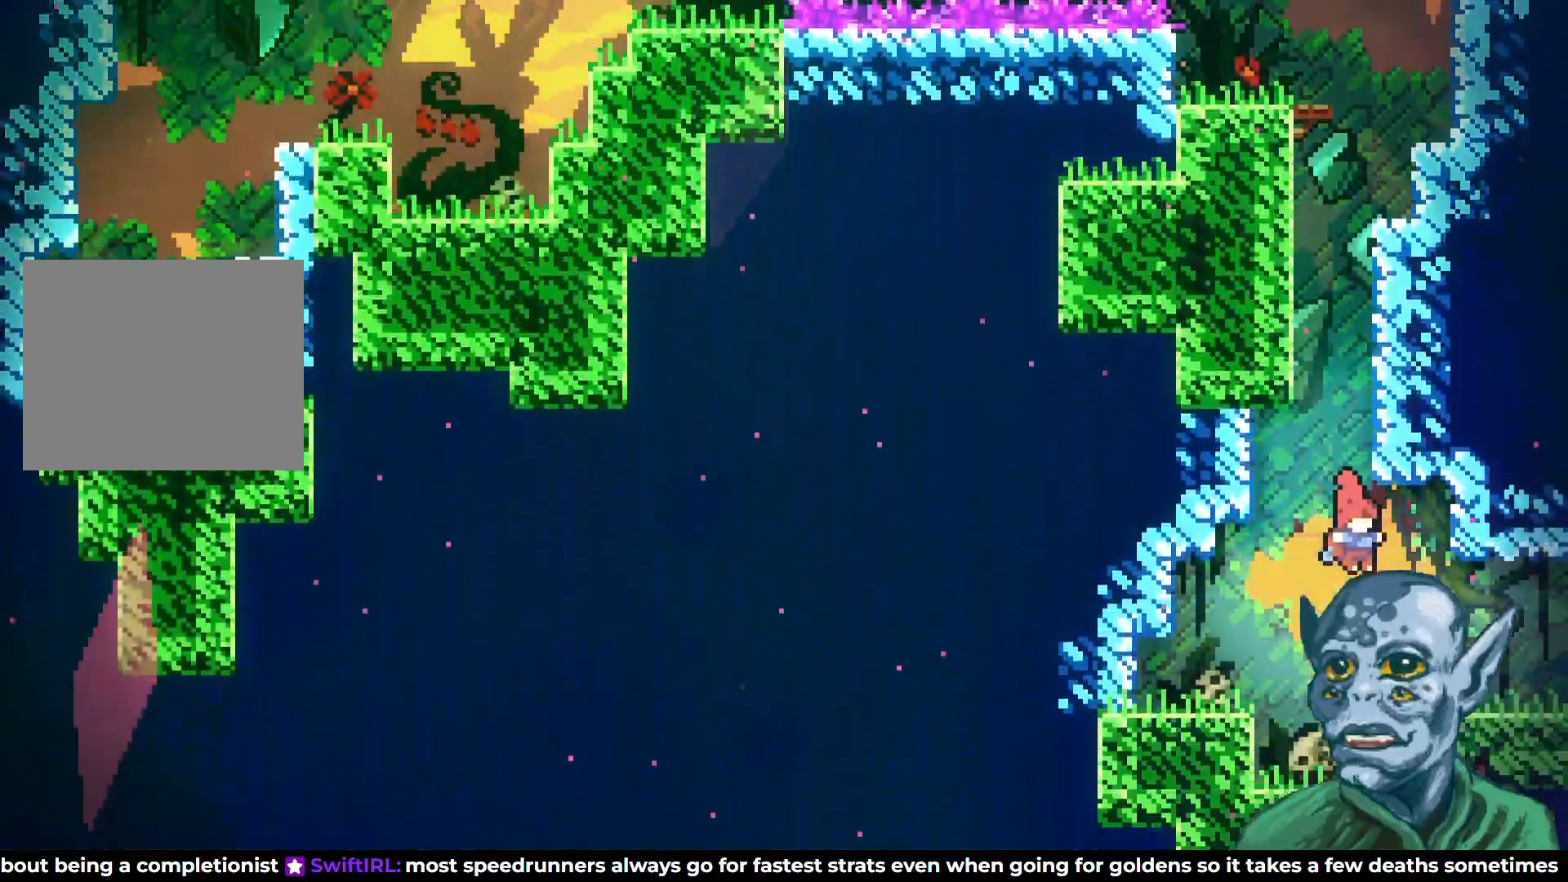
{"buttons": ["DPAD_RIGHT"], "left_stick": "center", "right_stick": "center", "events": [[333, "CROSS", "down"], [417, "CROSS", "up"]]}
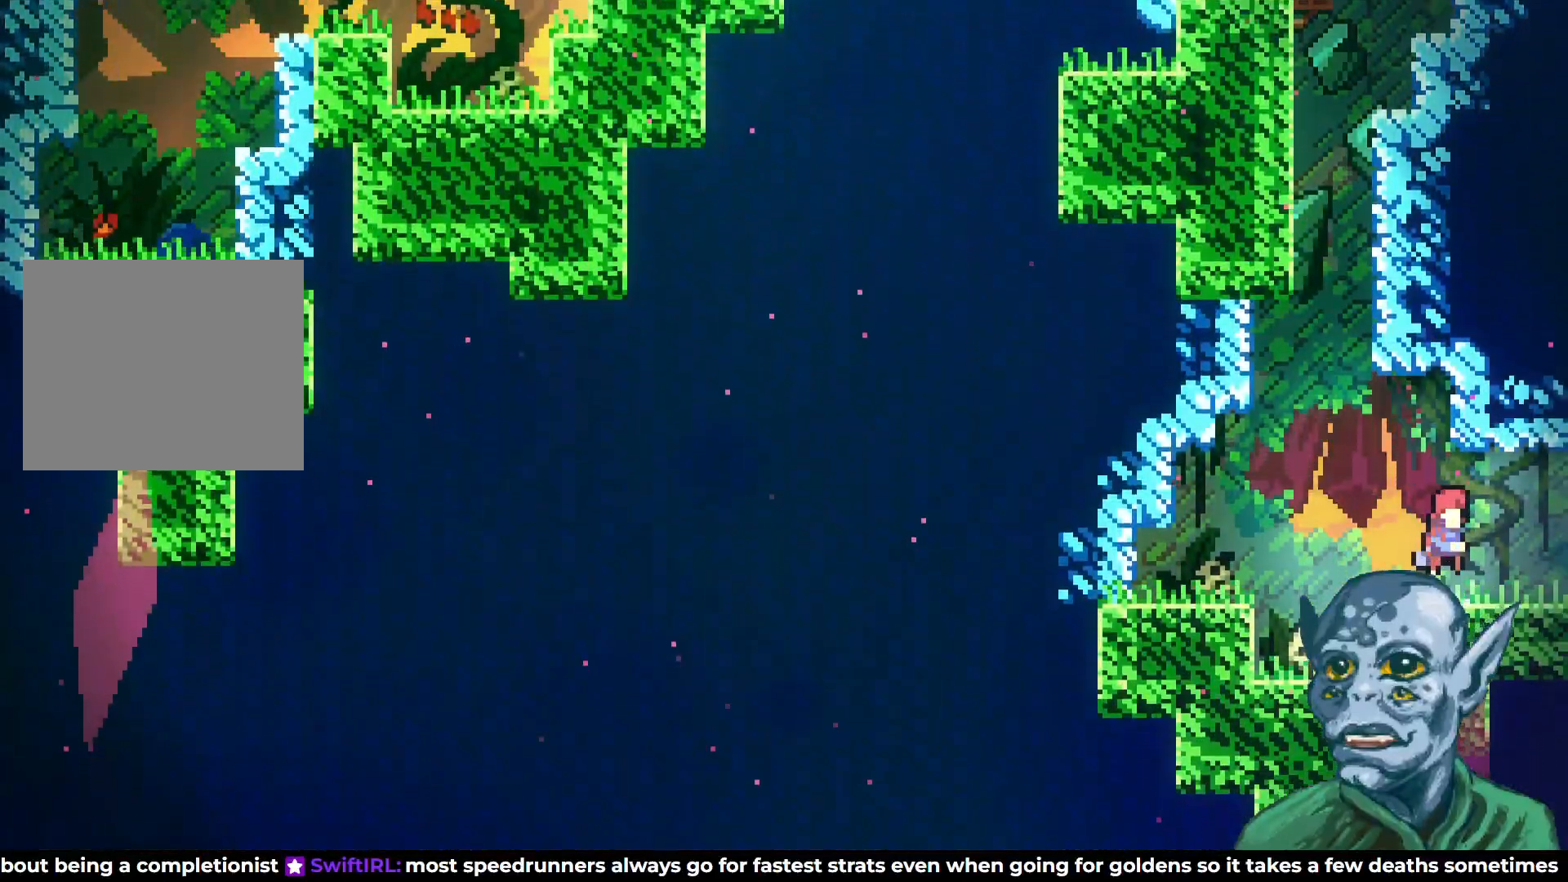
{"buttons": [], "left_stick": "center", "right_stick": "center", "events": [[467, "DPAD_RIGHT", "up"]]}
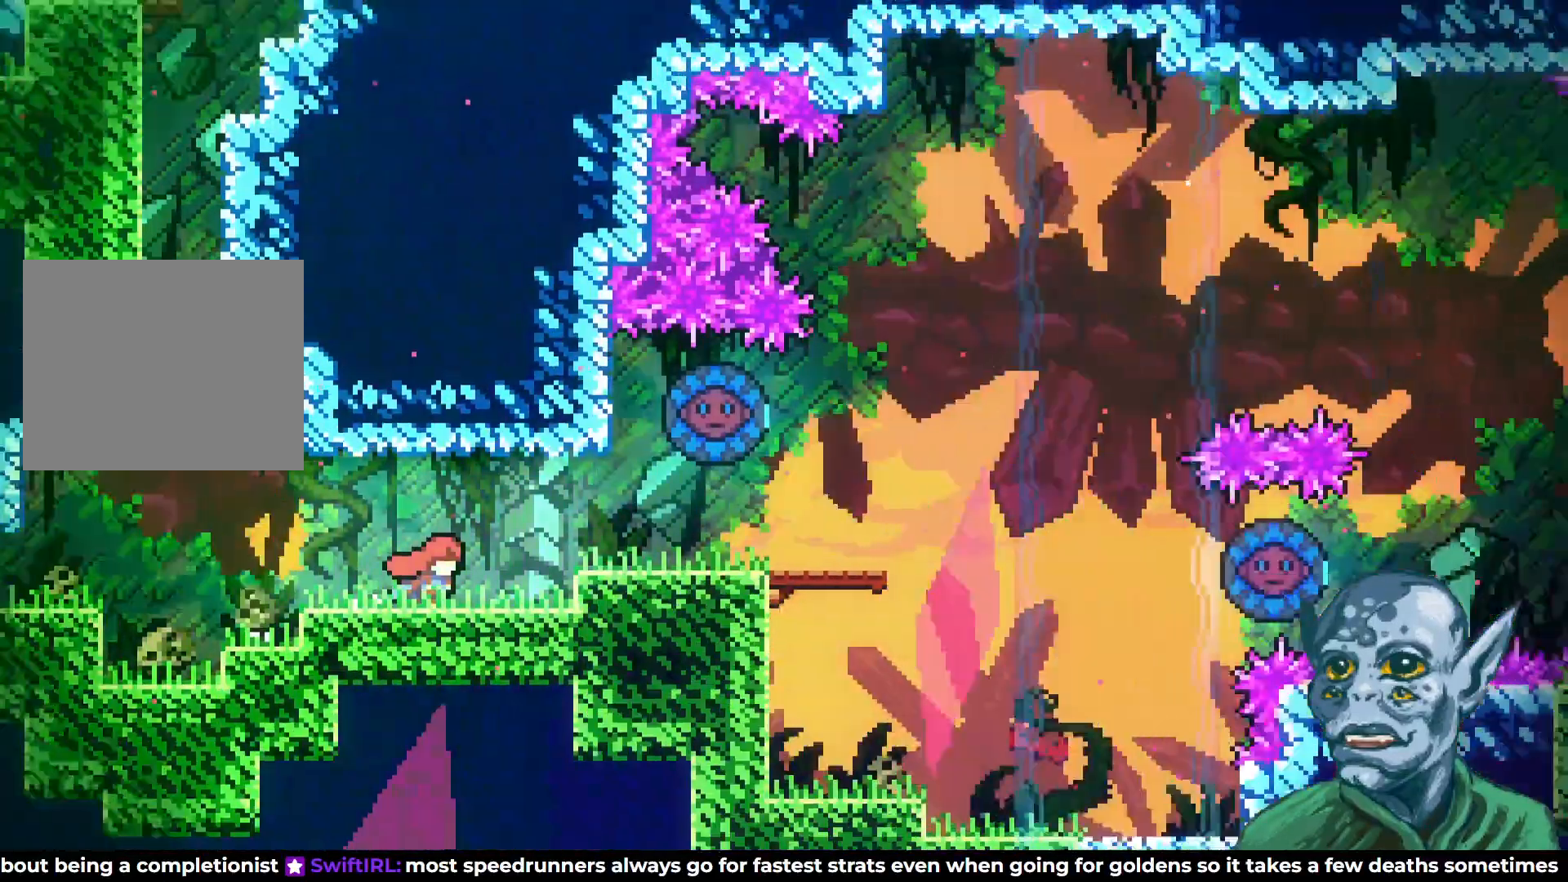
{"buttons": [], "left_stick": "center", "right_stick": "center", "events": []}
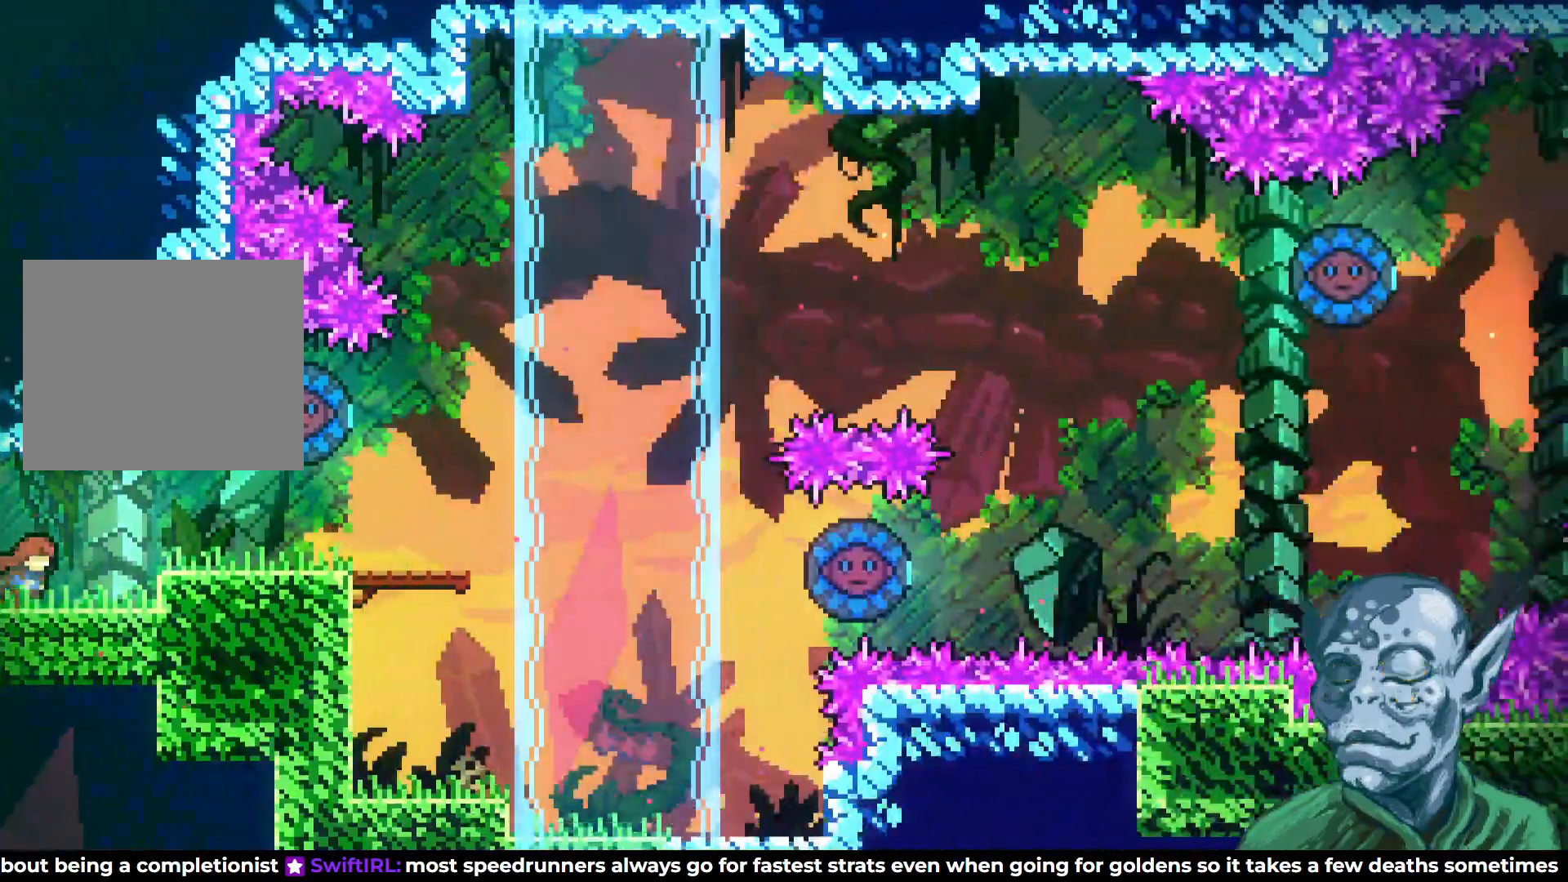
{"buttons": [], "left_stick": "center", "right_stick": "center", "events": []}
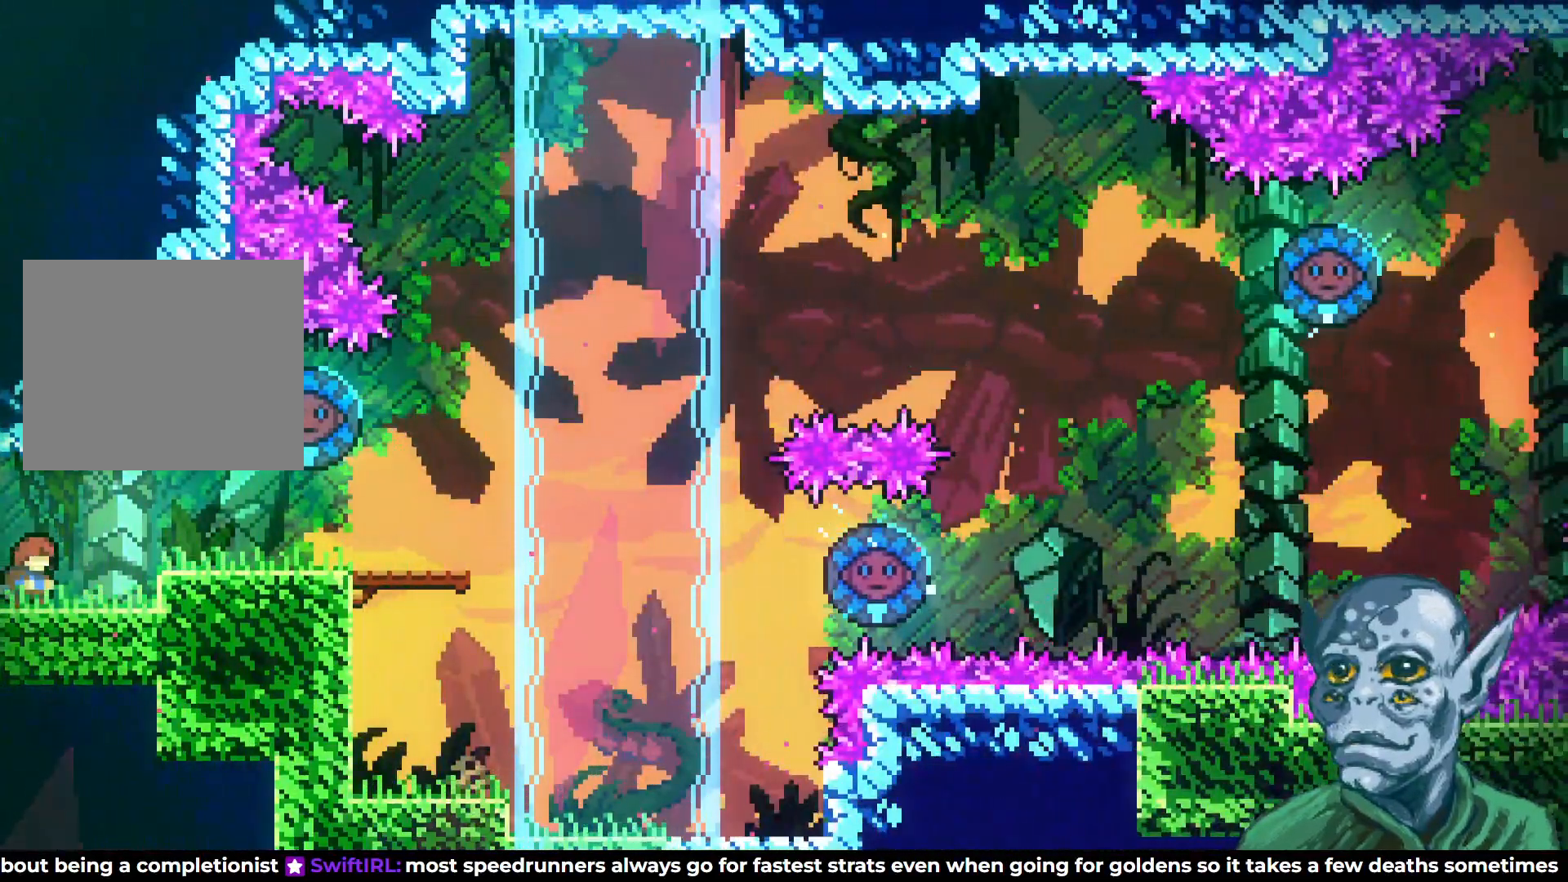
{"buttons": [], "left_stick": "center", "right_stick": "center", "events": []}
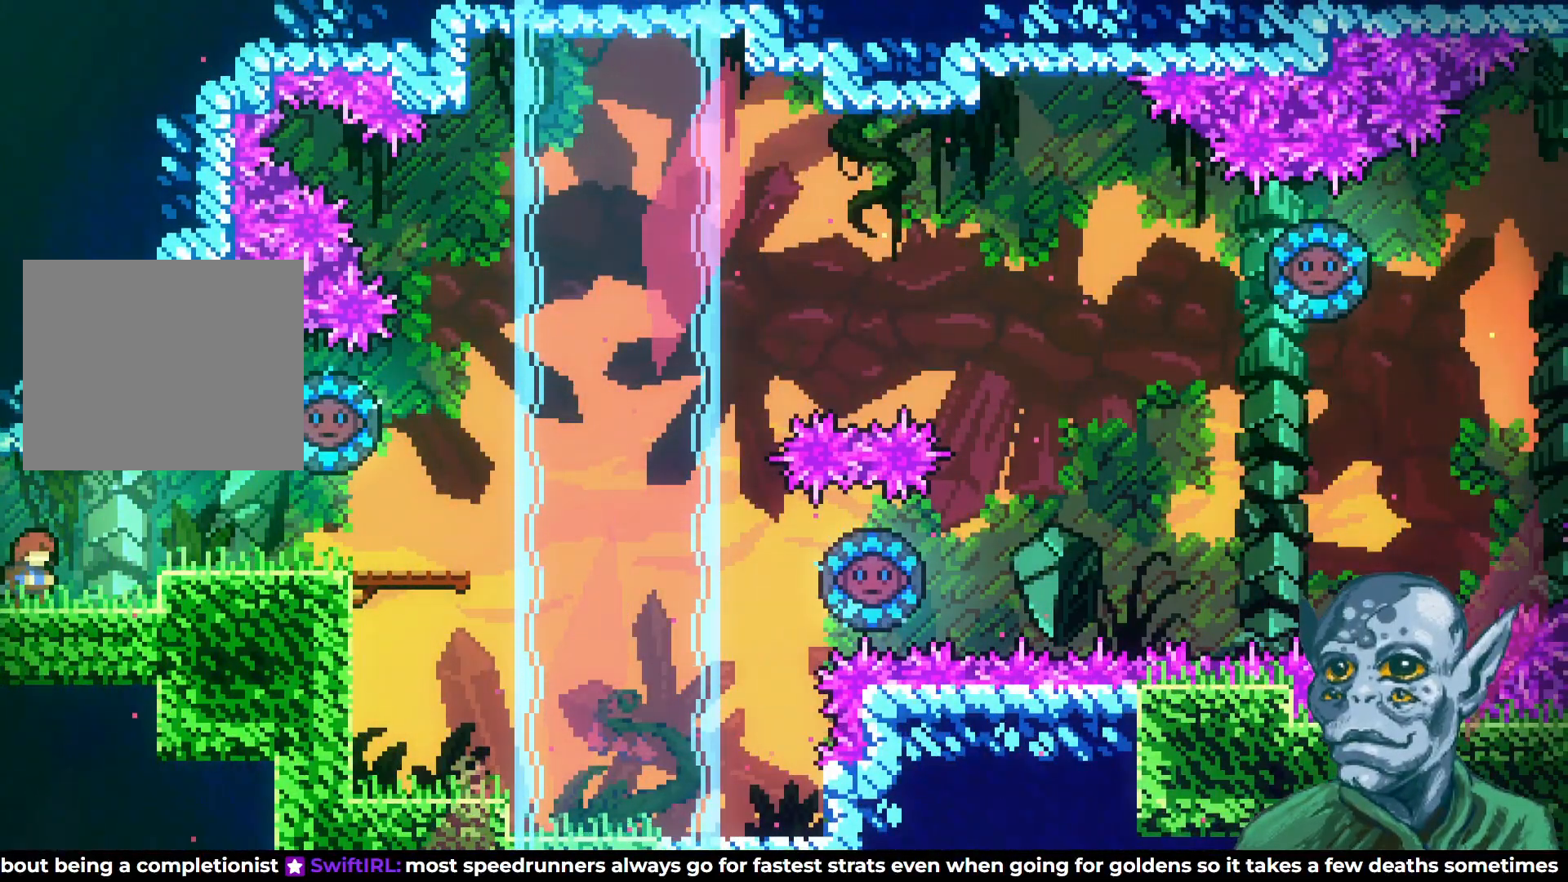
{"buttons": [], "left_stick": "center", "right_stick": "center", "events": []}
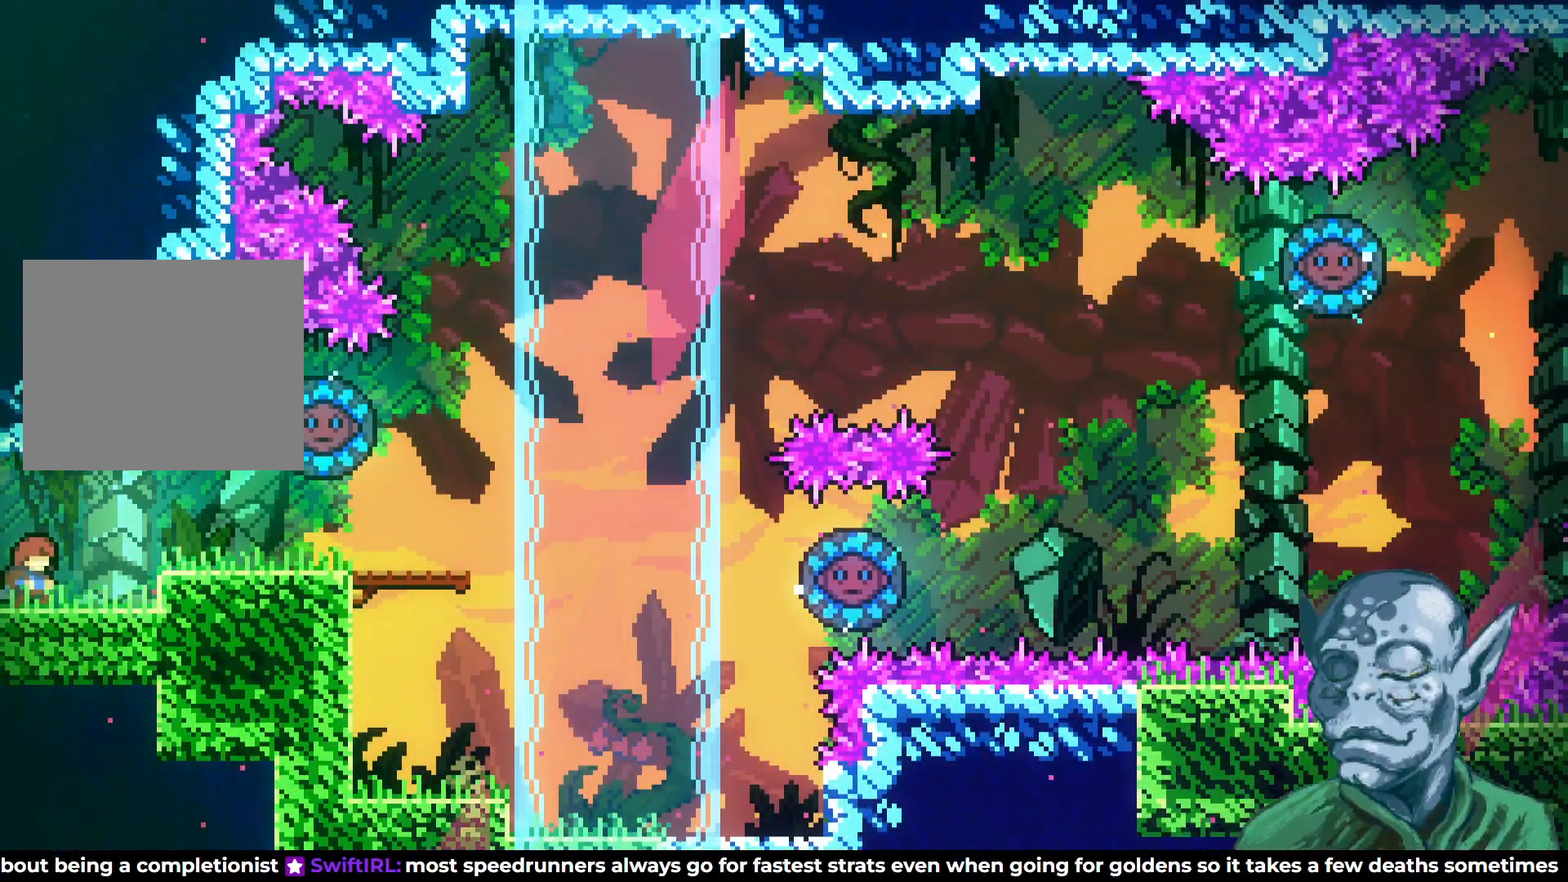
{"buttons": ["DPAD_LEFT"], "left_stick": "center", "right_stick": "center", "events": [[150, "DPAD_LEFT", "down"]]}
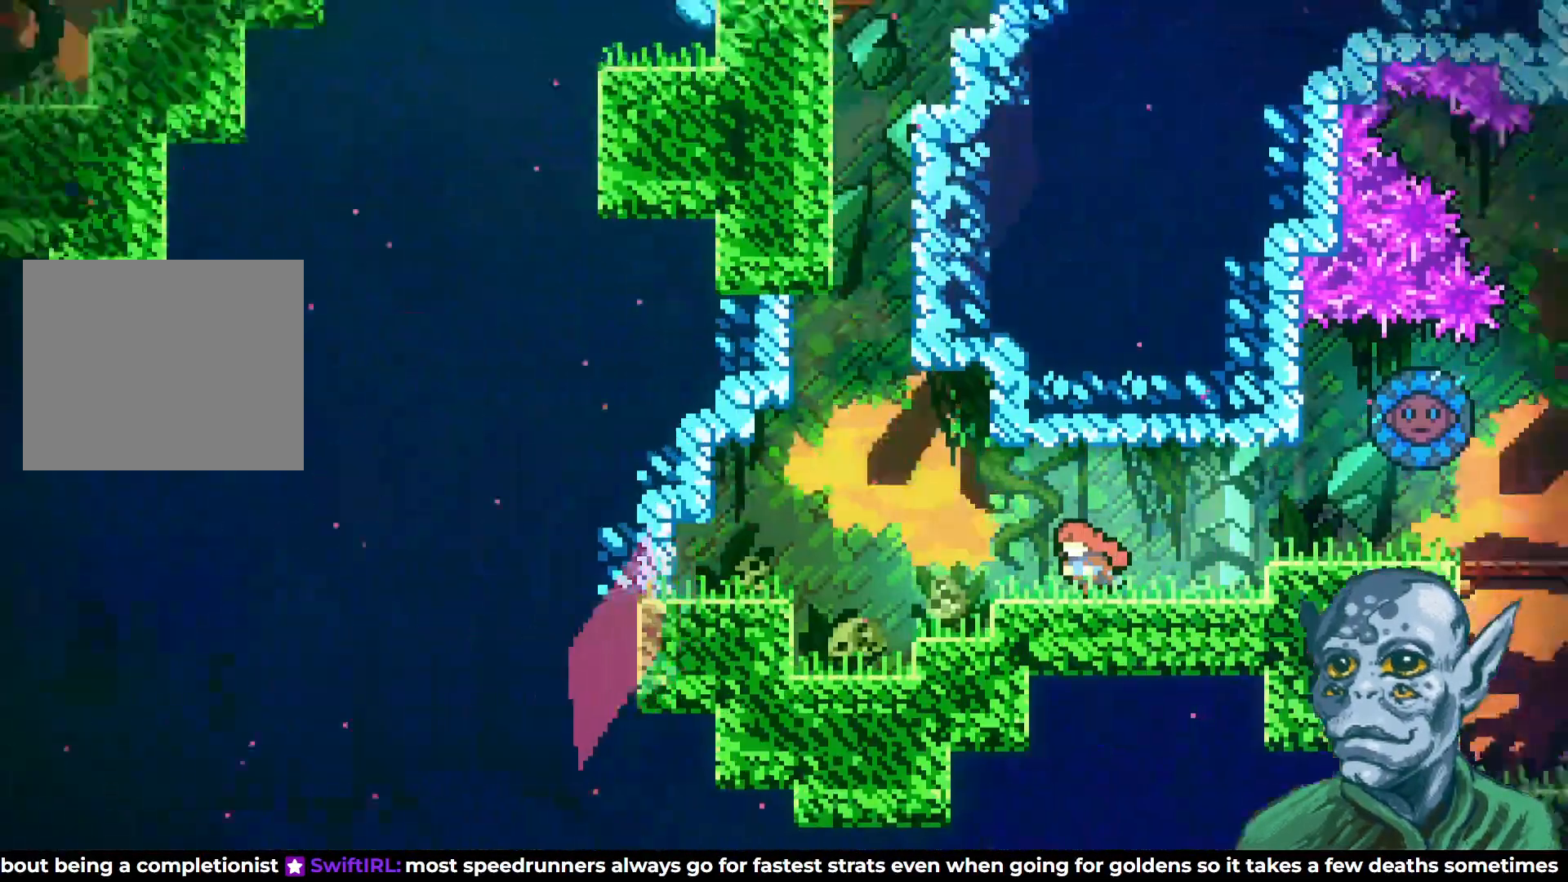
{"buttons": ["DPAD_LEFT"], "left_stick": "center", "right_stick": "center", "events": [[133, "DPAD_LEFT", "up"], [333, "DPAD_LEFT", "down"]]}
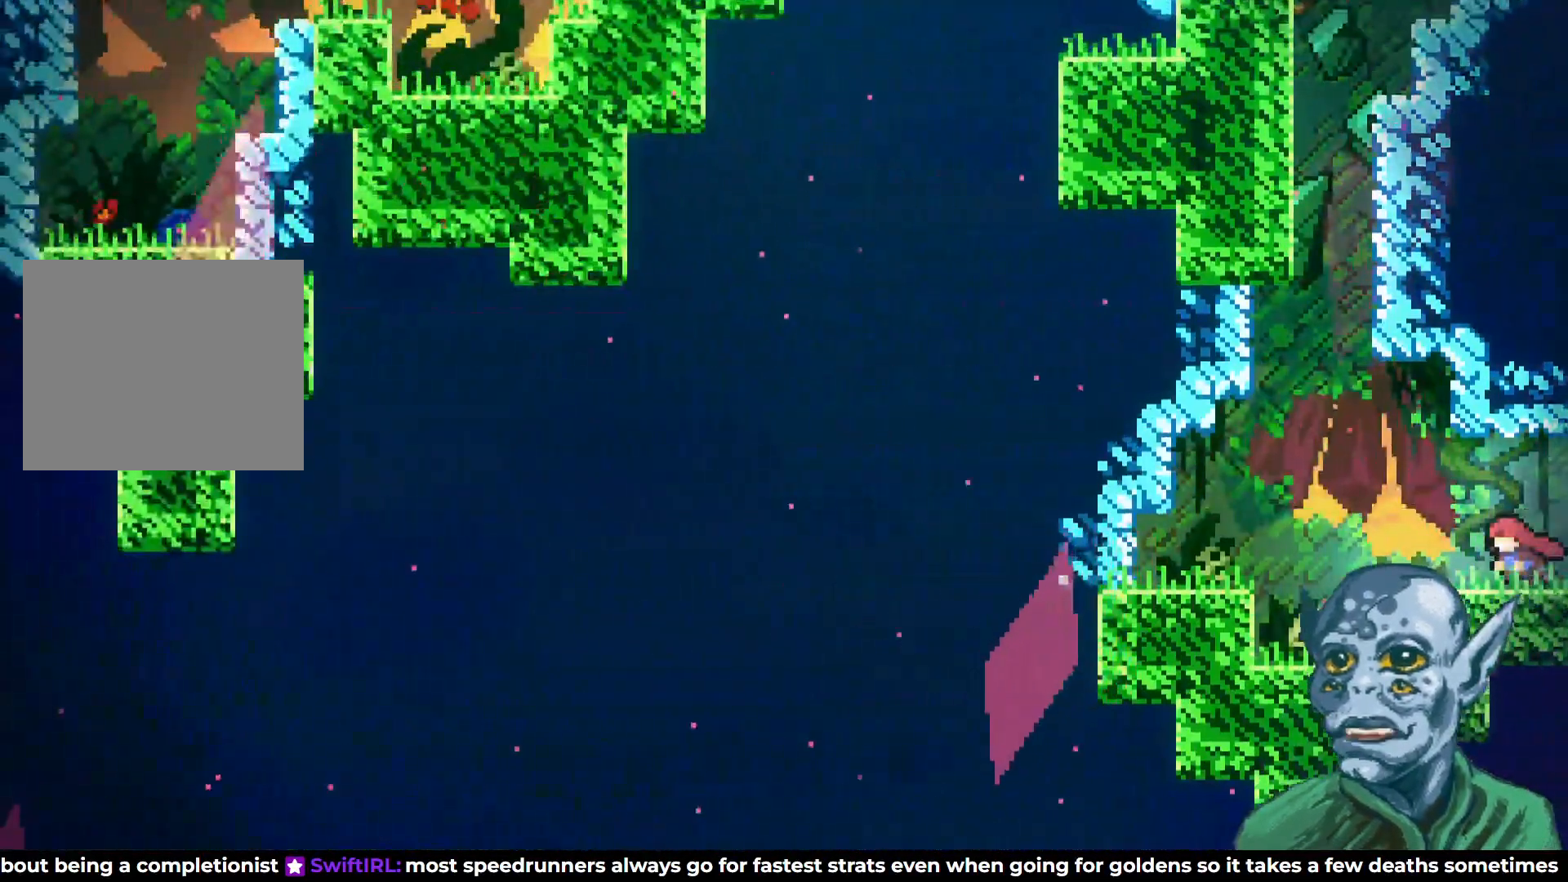
{"buttons": ["SQUARE", "DPAD_UP"], "left_stick": "center", "right_stick": "center", "events": [[83, "CROSS", "down"], [150, "DPAD_UP", "down"], [217, "DPAD_LEFT", "up"], [300, "CROSS", "up"], [367, "SQUARE", "down"]]}
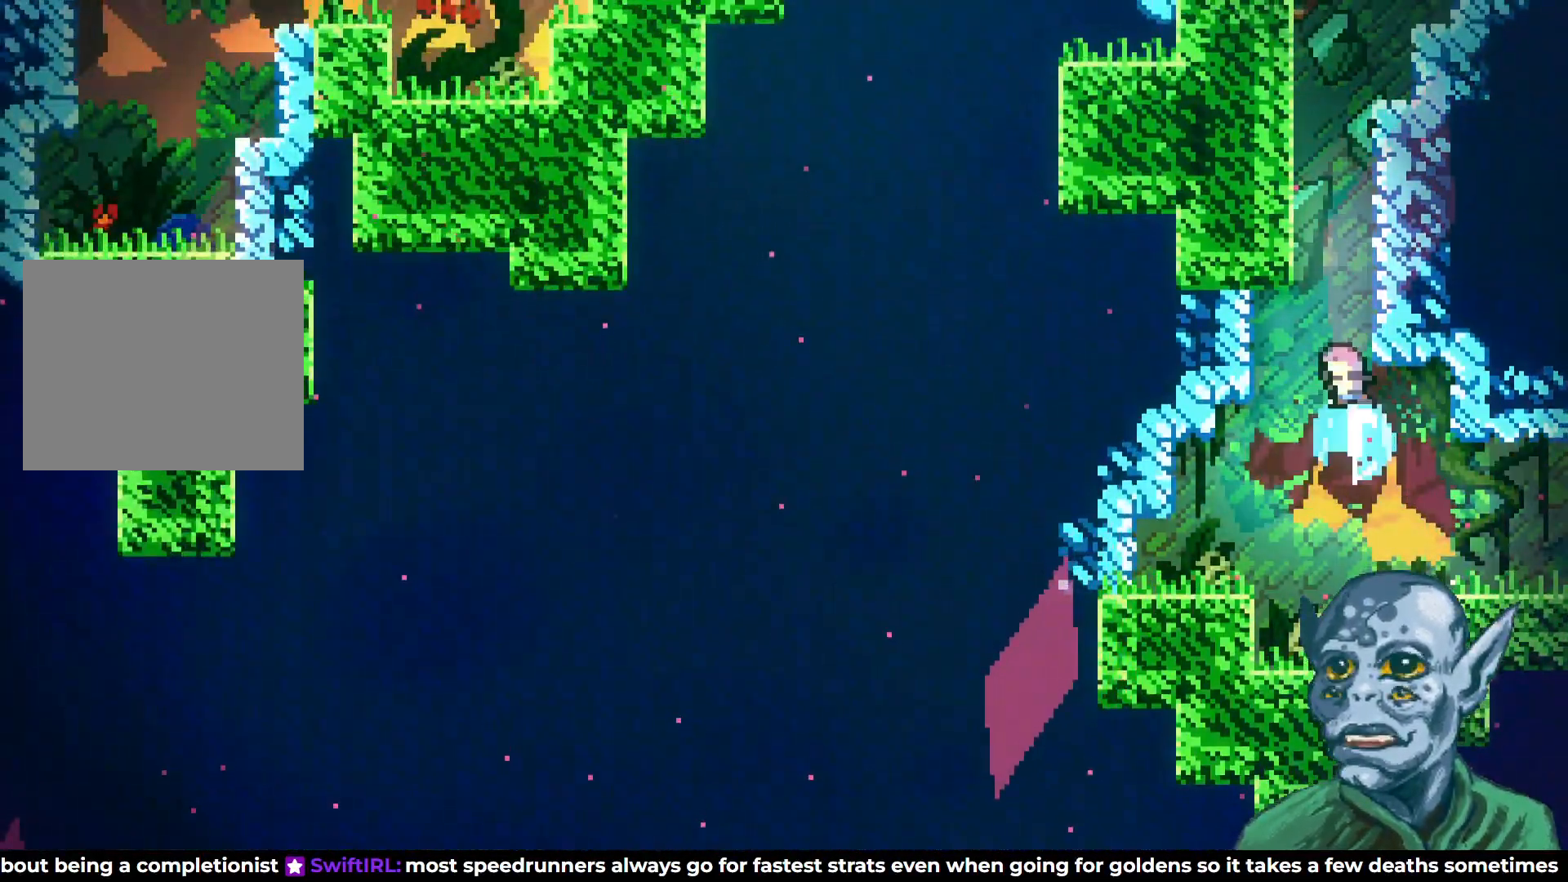
{"buttons": ["R2", "DPAD_UP"], "left_stick": "center", "right_stick": "center", "events": [[67, "SQUARE", "up"], [117, "DPAD_RIGHT", "down"], [150, "DPAD_UP", "up"], [167, "R2", "down"], [283, "DPAD_UP", "down"], [317, "DPAD_RIGHT", "up"]]}
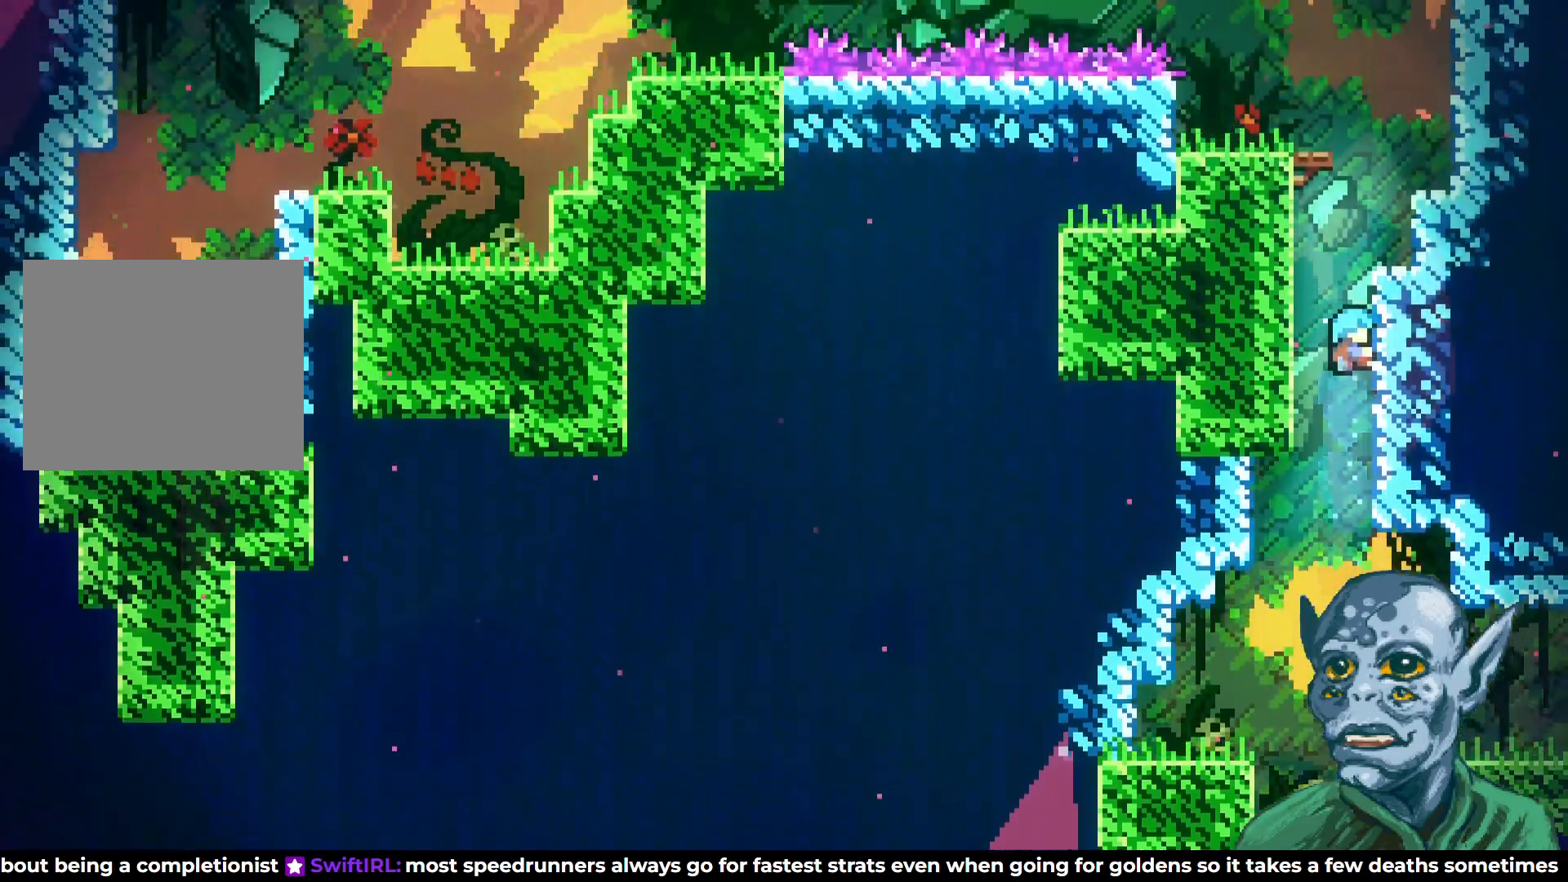
{"buttons": ["DPAD_UP"], "left_stick": "center", "right_stick": "center", "events": [[233, "DPAD_RIGHT", "down"], [283, "CROSS", "down"], [317, "DPAD_UP", "up"], [433, "DPAD_UP", "down"], [467, "DPAD_RIGHT", "up"], [483, "CROSS", "up"], [500, "R2", "up"]]}
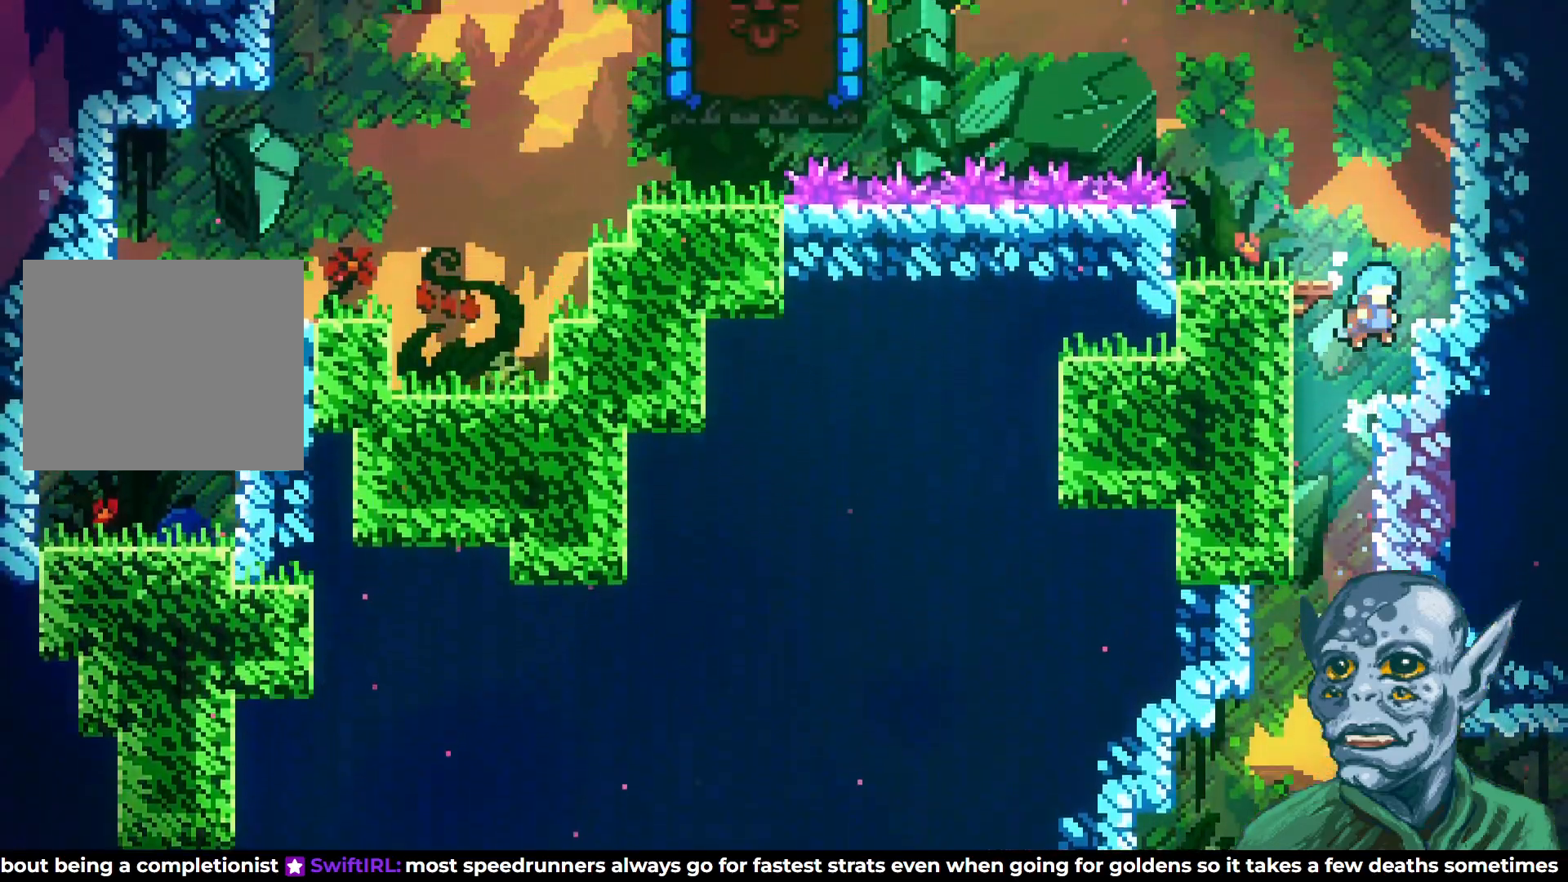
{"buttons": [], "left_stick": "center", "right_stick": "center", "events": [[83, "SQUARE", "down"], [250, "SQUARE", "up"], [283, "DPAD_UP", "up"], [300, "DPAD_RIGHT", "down"], [433, "DPAD_RIGHT", "up"]]}
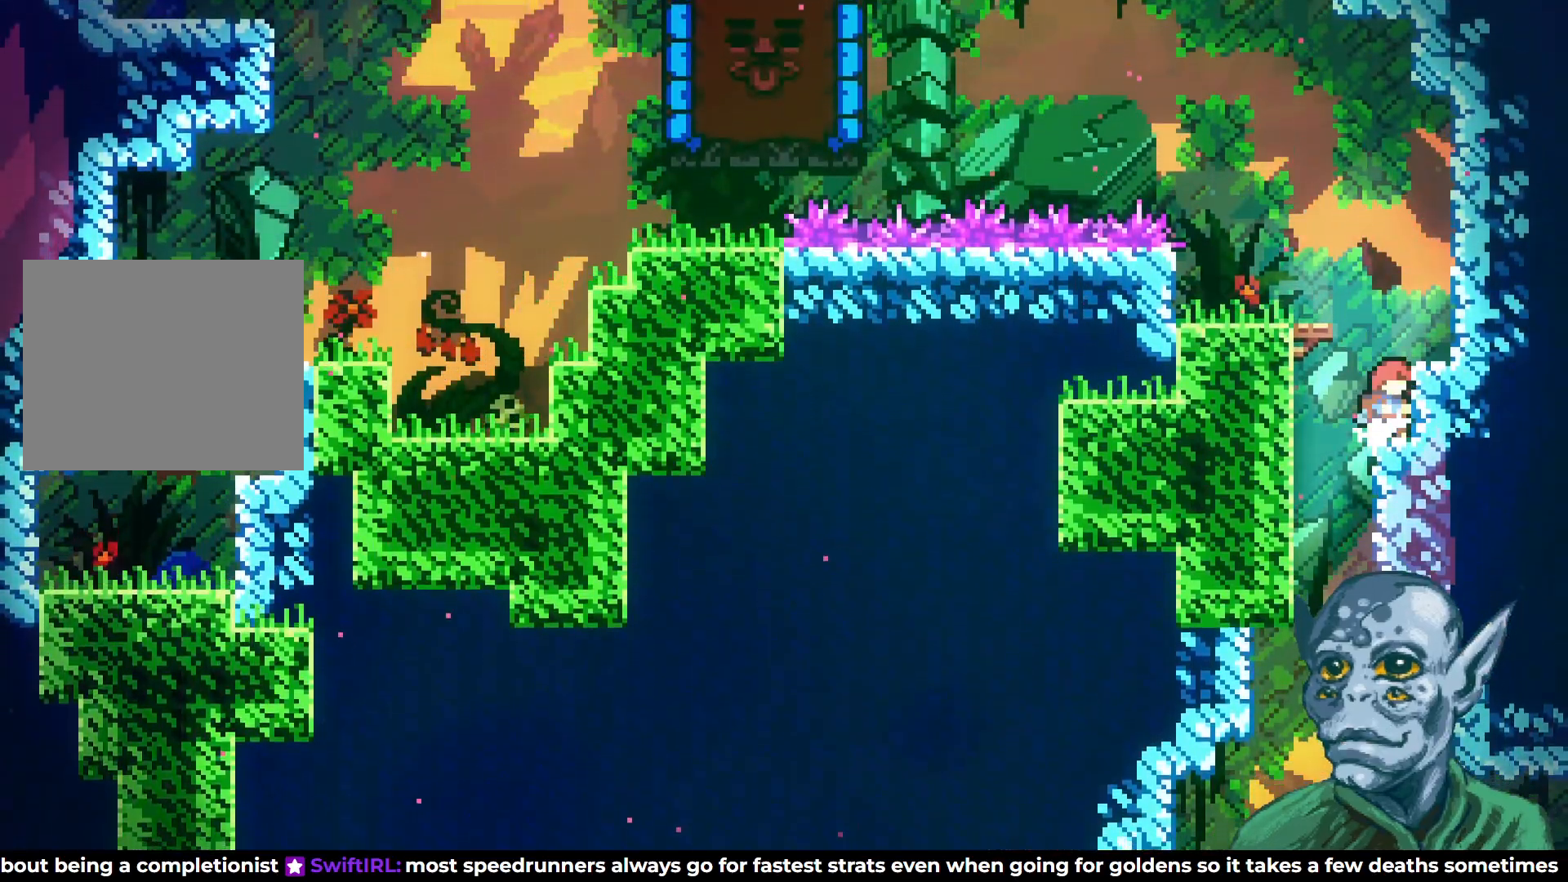
{"buttons": [], "left_stick": "center", "right_stick": "center", "events": [[50, "CROSS", "down"], [67, "DPAD_LEFT", "down"], [150, "DPAD_UP", "down"], [467, "DPAD_LEFT", "up"], [483, "CROSS", "up"], [483, "DPAD_UP", "up"]]}
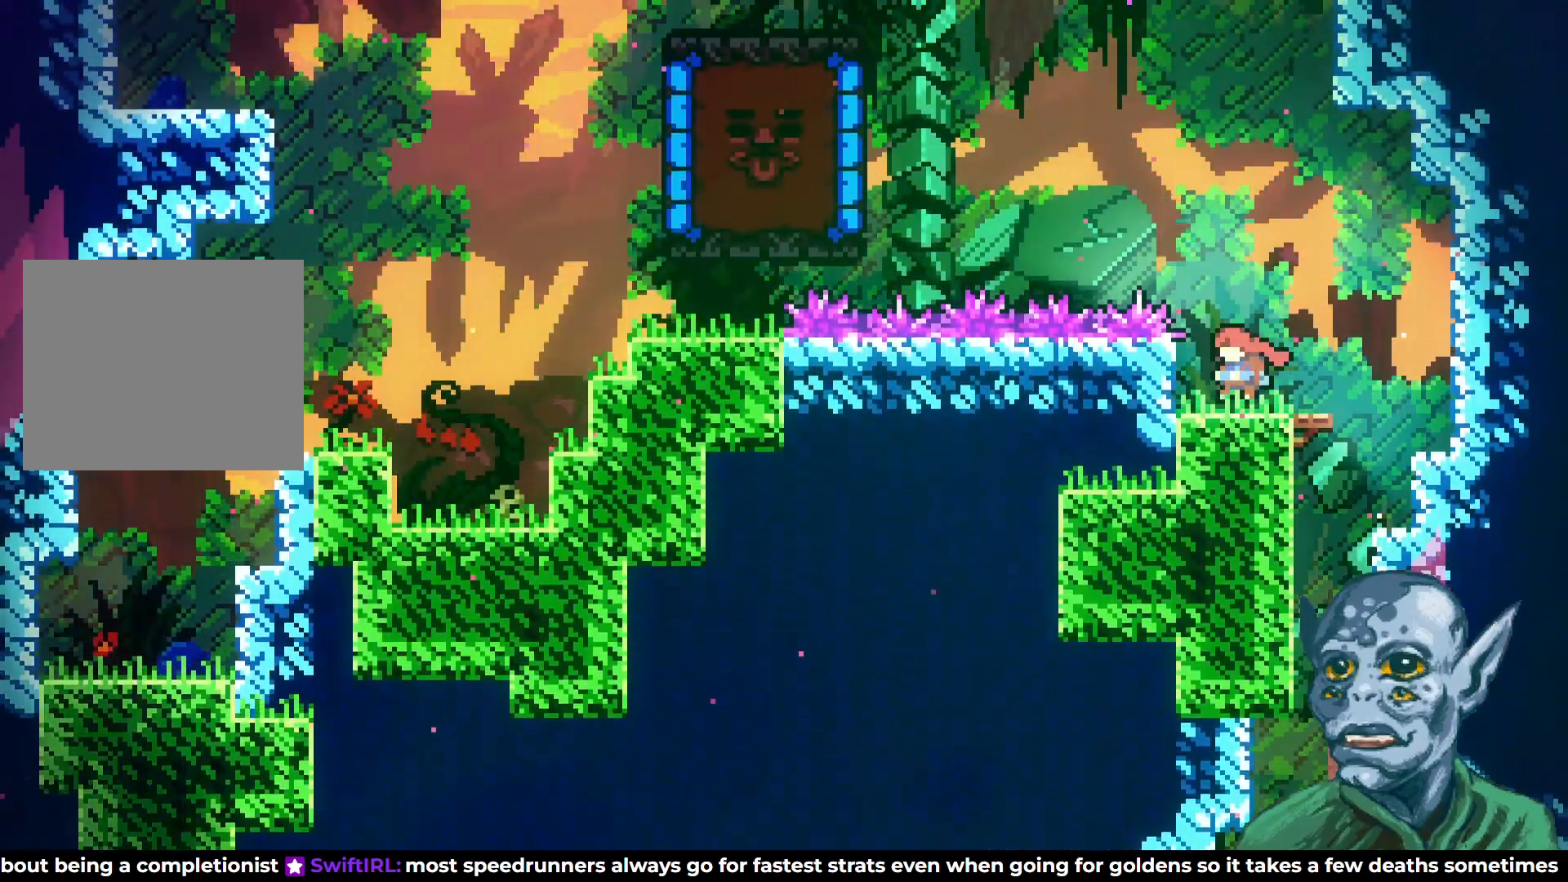
{"buttons": ["SQUARE", "DPAD_UP"], "left_stick": "center", "right_stick": "center", "events": [[167, "DPAD_UP", "down"], [200, "CROSS", "down"], [467, "CROSS", "up"], [500, "SQUARE", "down"]]}
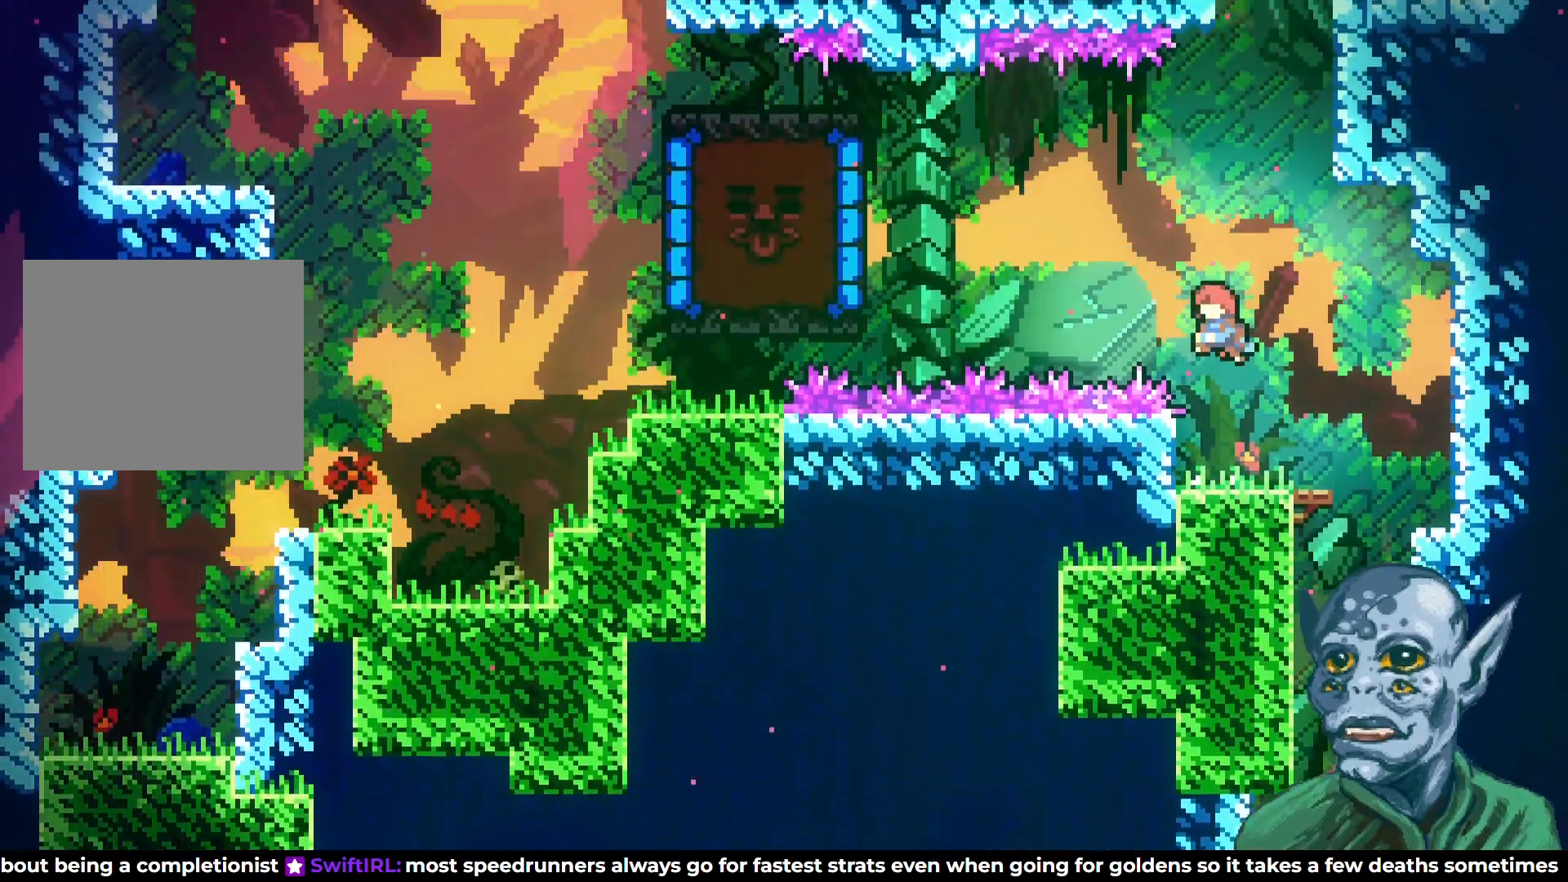
{"buttons": ["R2", "DPAD_UP", "DPAD_RIGHT"], "left_stick": "center", "right_stick": "center", "events": [[117, "DPAD_RIGHT", "down"], [133, "DPAD_UP", "up"], [233, "SQUARE", "up"], [300, "R2", "down"], [383, "DPAD_UP", "down"]]}
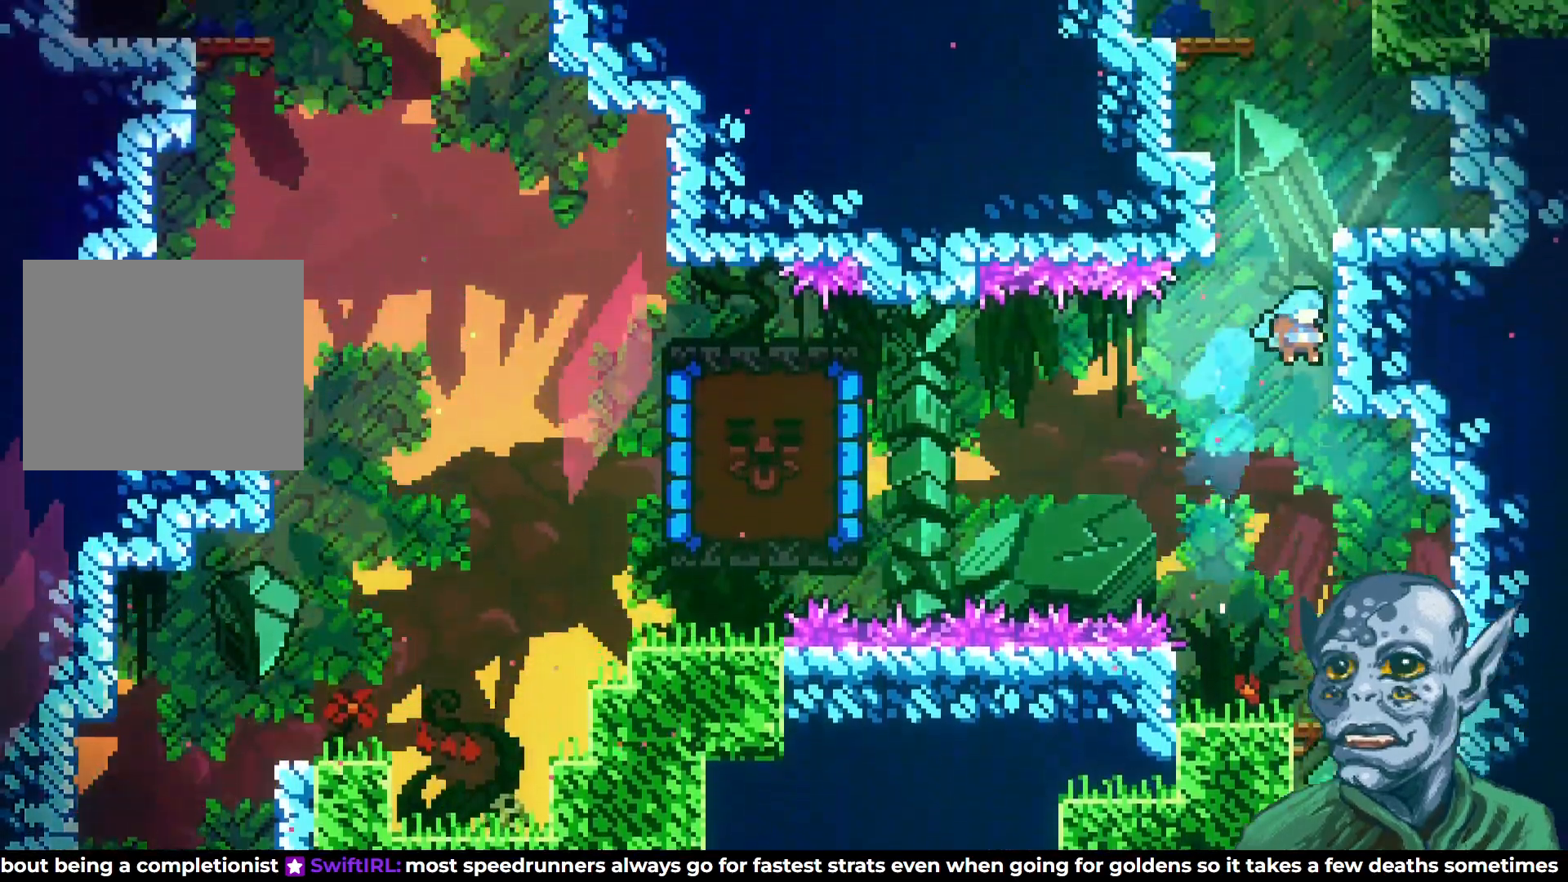
{"buttons": ["CROSS", "R2", "DPAD_UP"], "left_stick": "center", "right_stick": "center", "events": [[17, "DPAD_RIGHT", "up"], [483, "CROSS", "down"]]}
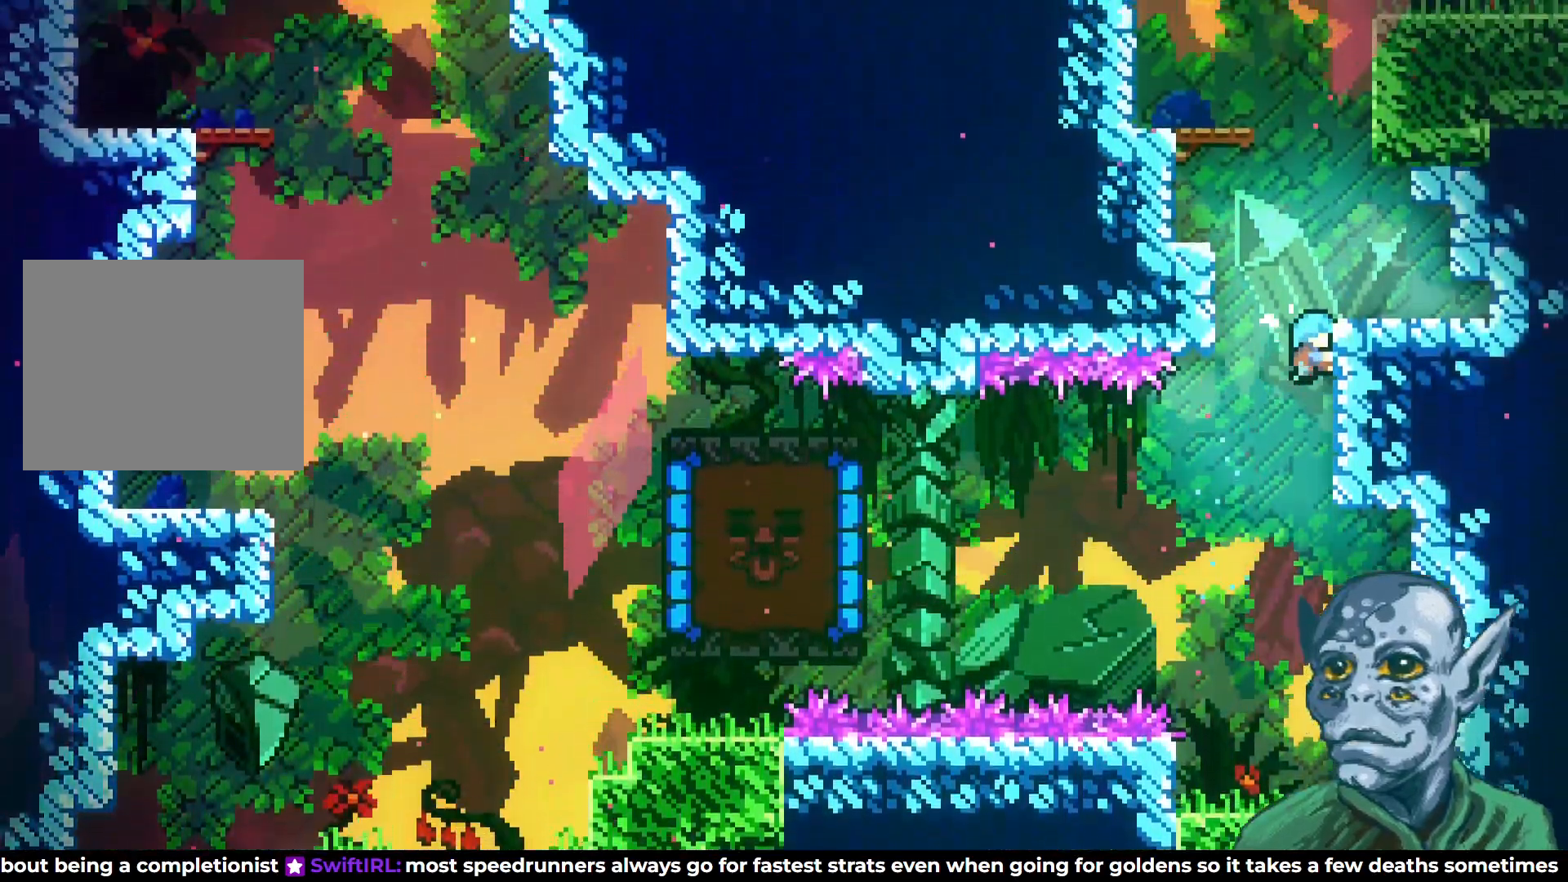
{"buttons": [], "left_stick": "center", "right_stick": "center", "events": [[100, "DPAD_RIGHT", "down"], [150, "CROSS", "up"], [150, "DPAD_UP", "up"], [183, "R2", "up"], [250, "DPAD_RIGHT", "up"]]}
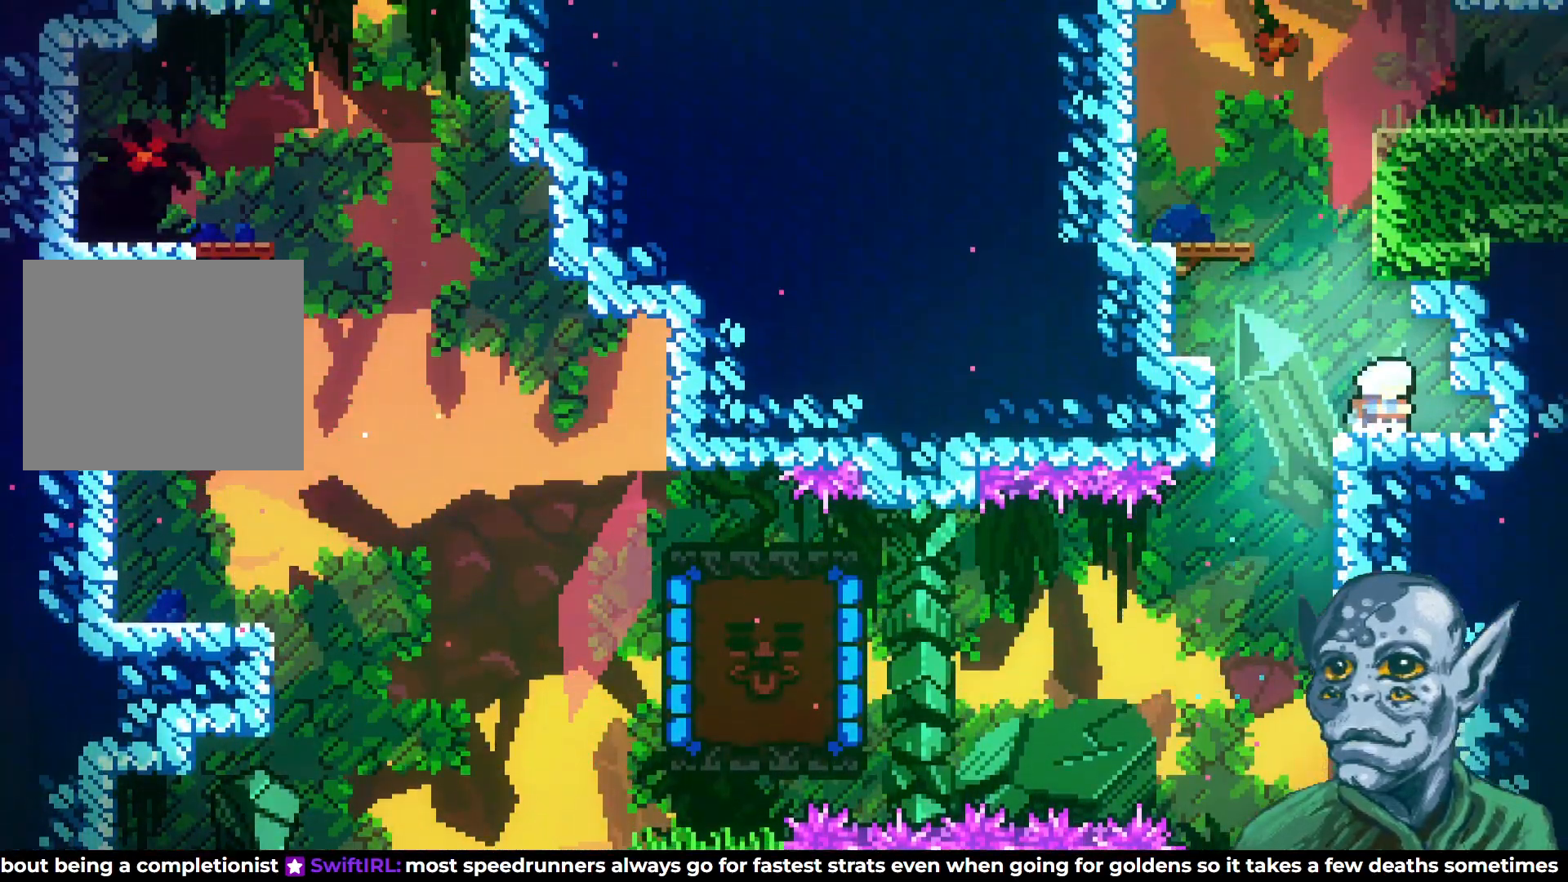
{"buttons": ["DPAD_RIGHT"], "left_stick": "center", "right_stick": "center", "events": [[33, "DPAD_LEFT", "down"], [33, "DPAD_UP", "down"], [67, "CROSS", "down"], [150, "DPAD_LEFT", "up"], [200, "CROSS", "up"], [250, "SQUARE", "down"], [417, "DPAD_RIGHT", "down"], [467, "DPAD_UP", "up"], [483, "SQUARE", "up"]]}
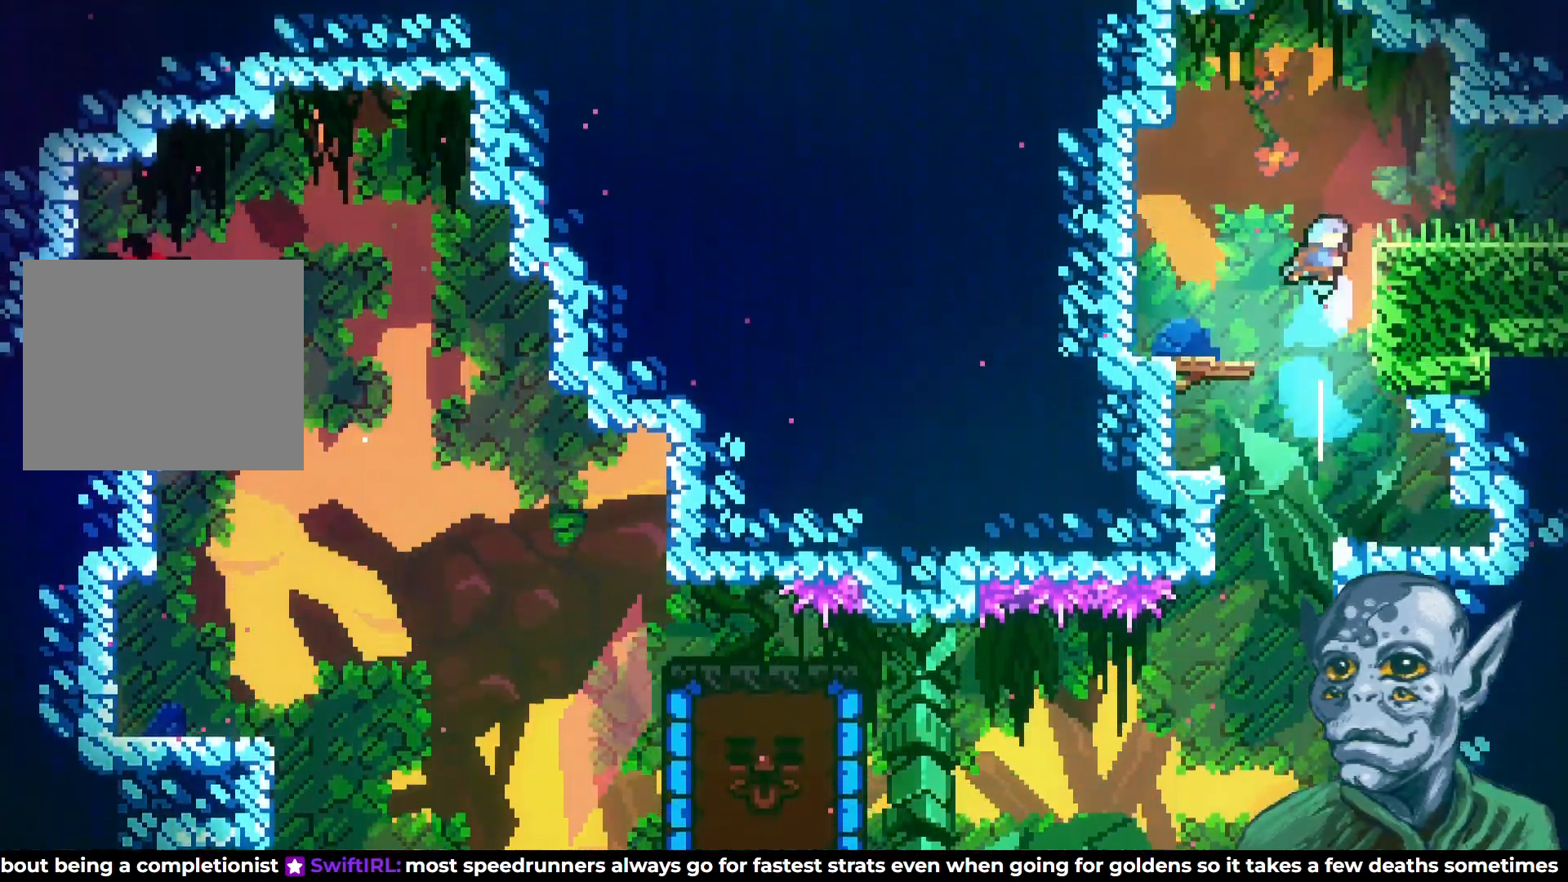
{"buttons": ["DPAD_RIGHT"], "left_stick": "center", "right_stick": "center", "events": [[67, "R2", "down"], [200, "DPAD_UP", "down"], [350, "DPAD_UP", "up"], [467, "R2", "up"]]}
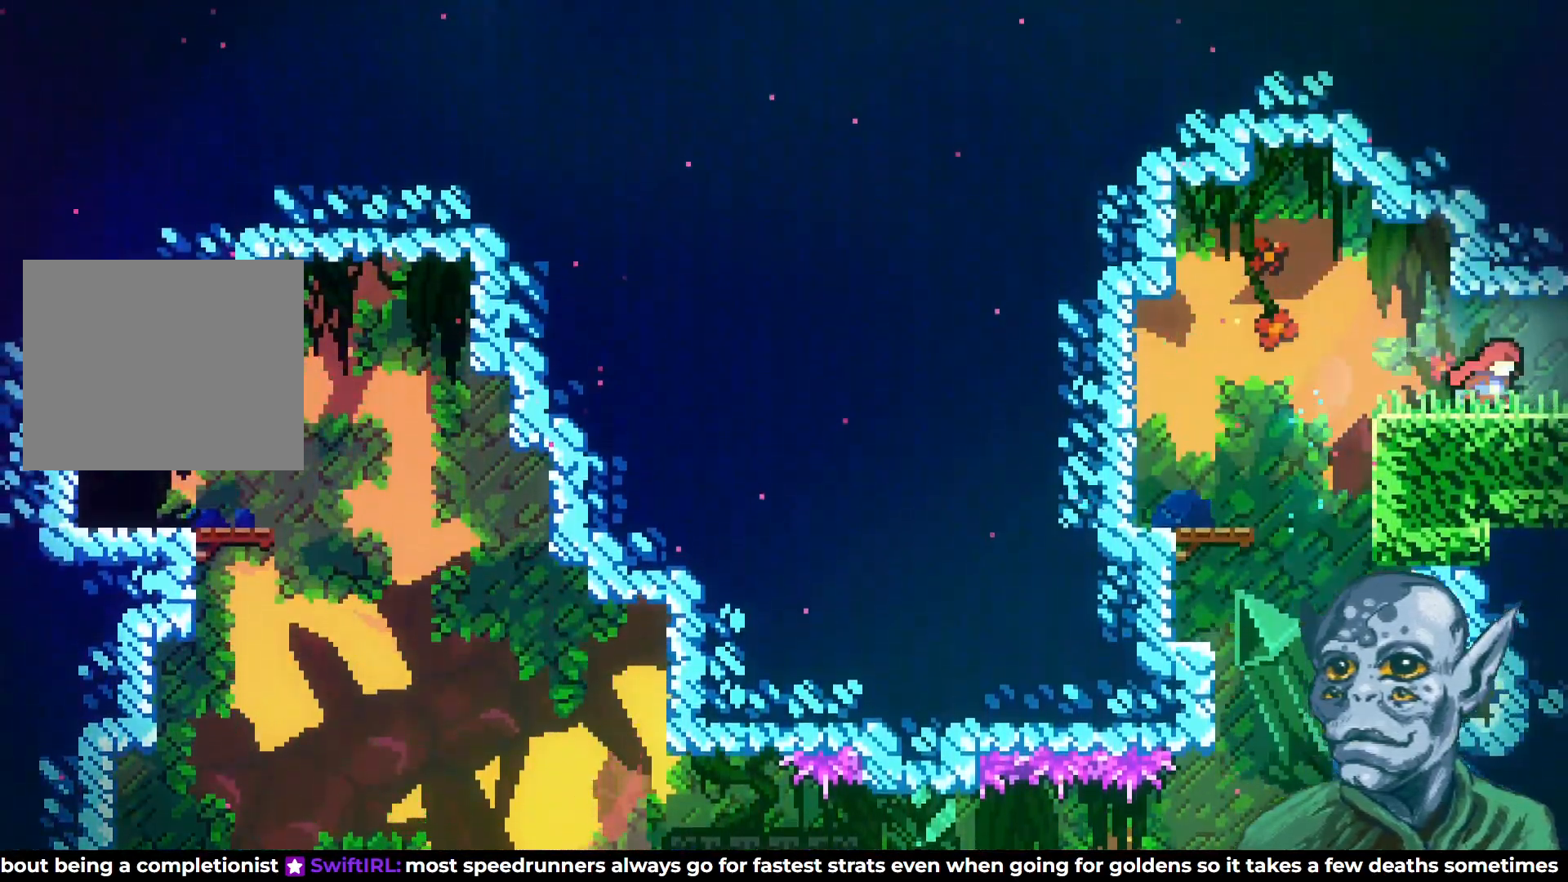
{"buttons": [], "left_stick": "center", "right_stick": "center", "events": [[350, "DPAD_RIGHT", "up"]]}
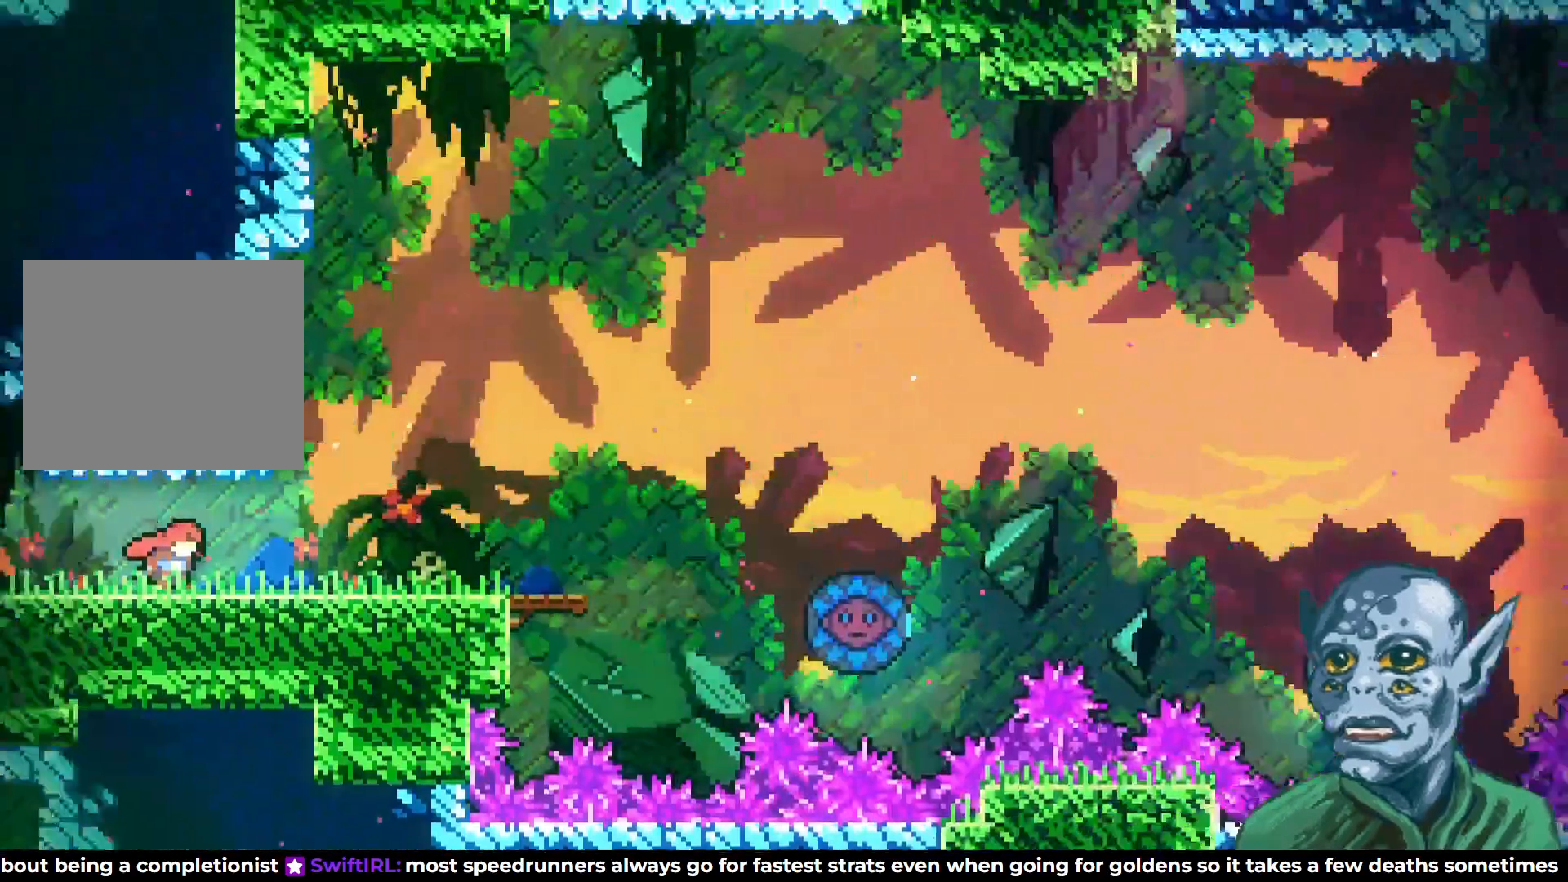
{"buttons": ["DPAD_RIGHT"], "left_stick": "center", "right_stick": "center", "events": [[117, "DPAD_RIGHT", "down"]]}
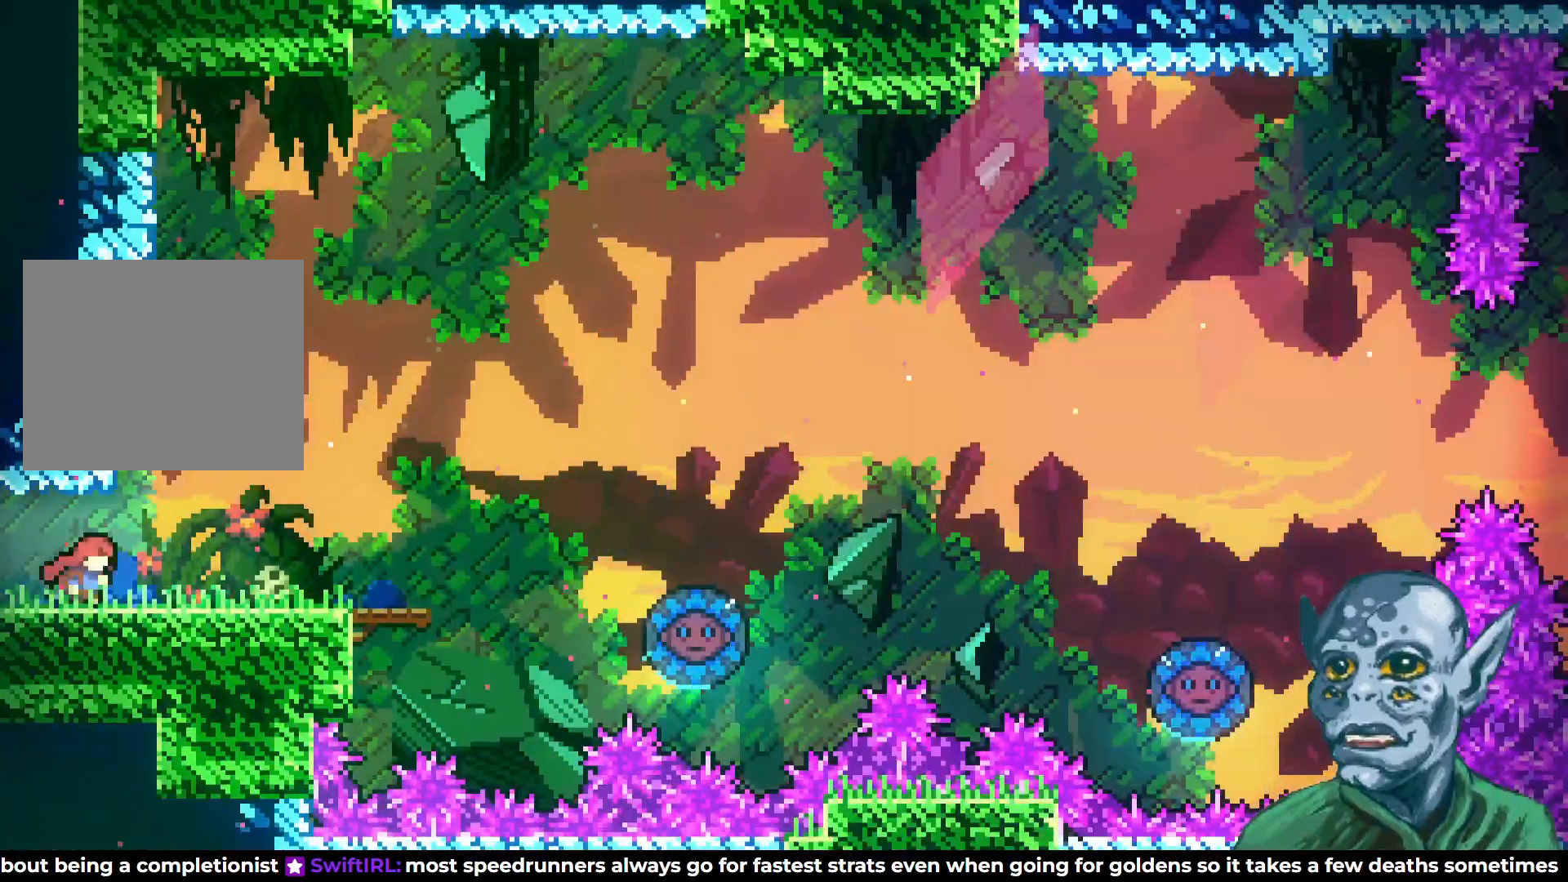
{"buttons": ["DPAD_RIGHT"], "left_stick": "center", "right_stick": "center", "events": []}
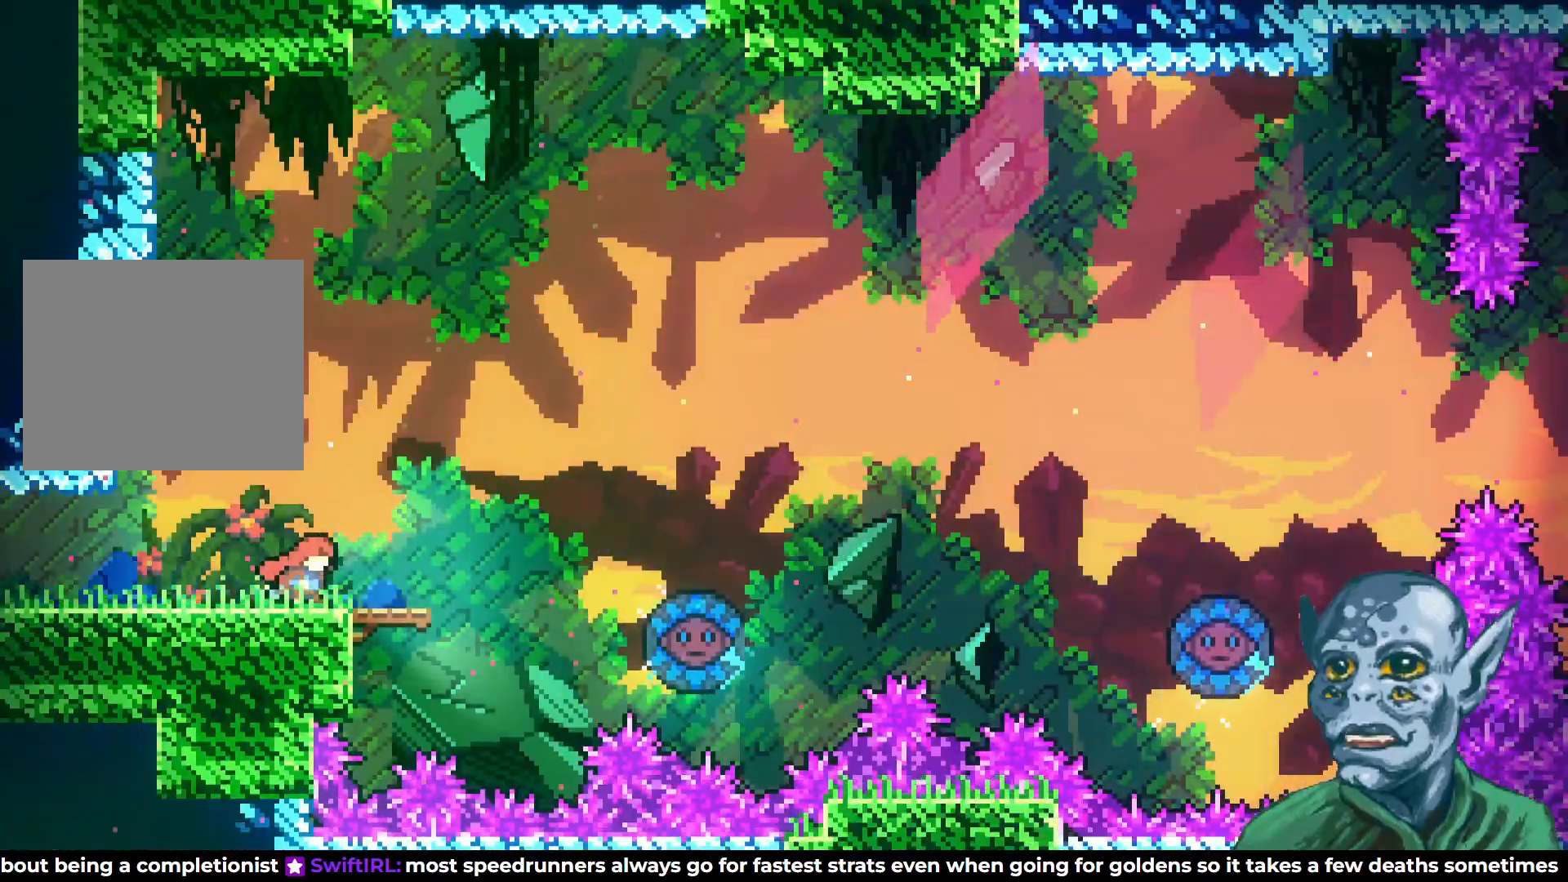
{"buttons": ["CROSS", "DPAD_RIGHT"], "left_stick": "center", "right_stick": "center", "events": [[183, "CROSS", "down"]]}
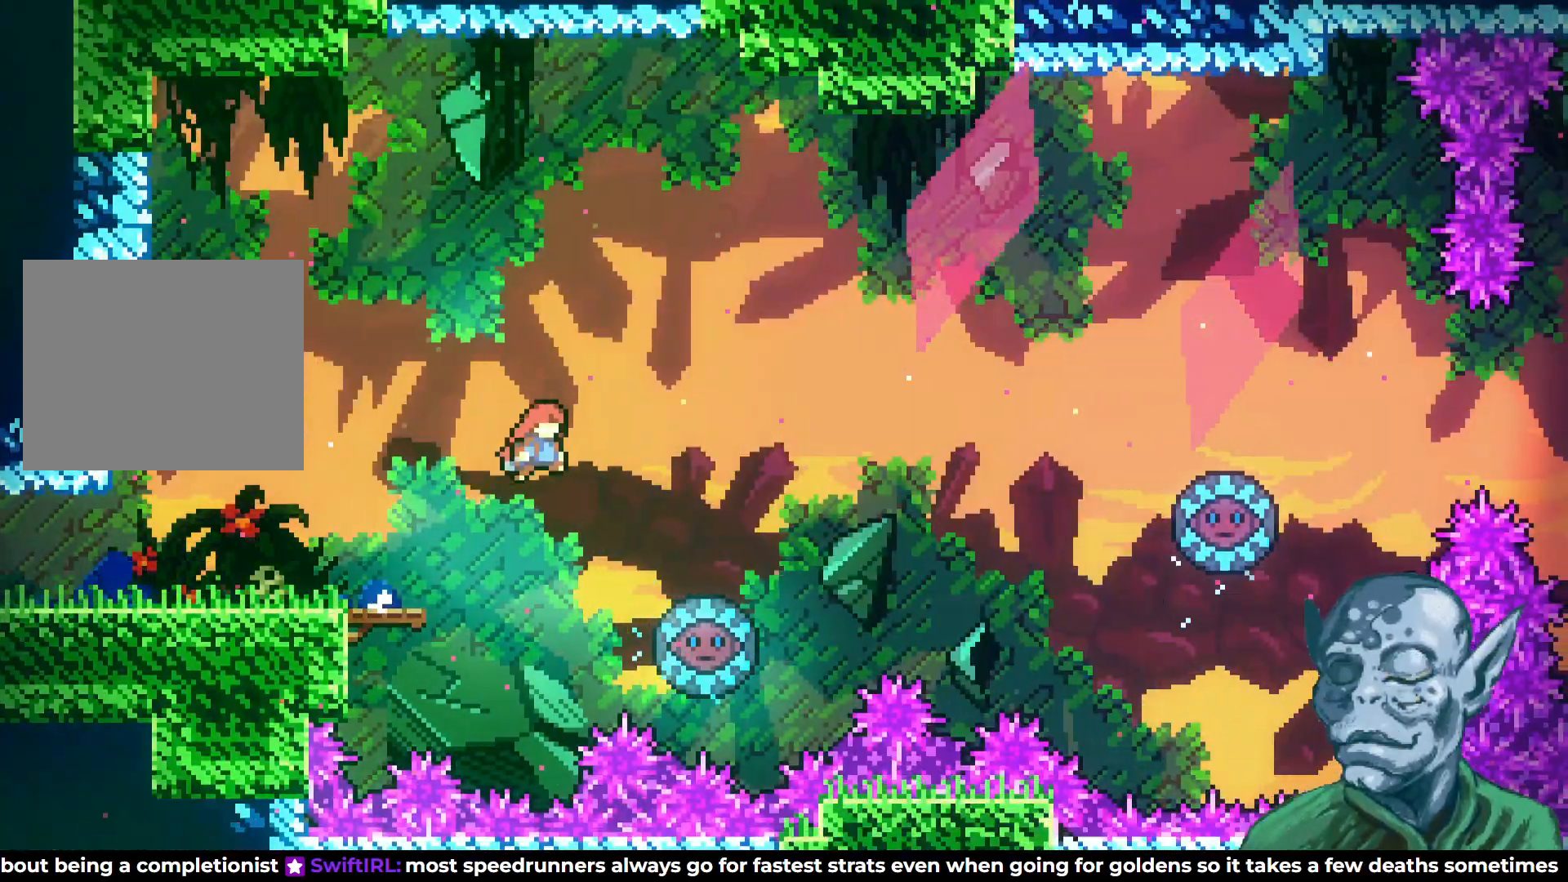
{"buttons": ["DPAD_RIGHT"], "left_stick": "center", "right_stick": "center", "events": [[383, "CROSS", "up"]]}